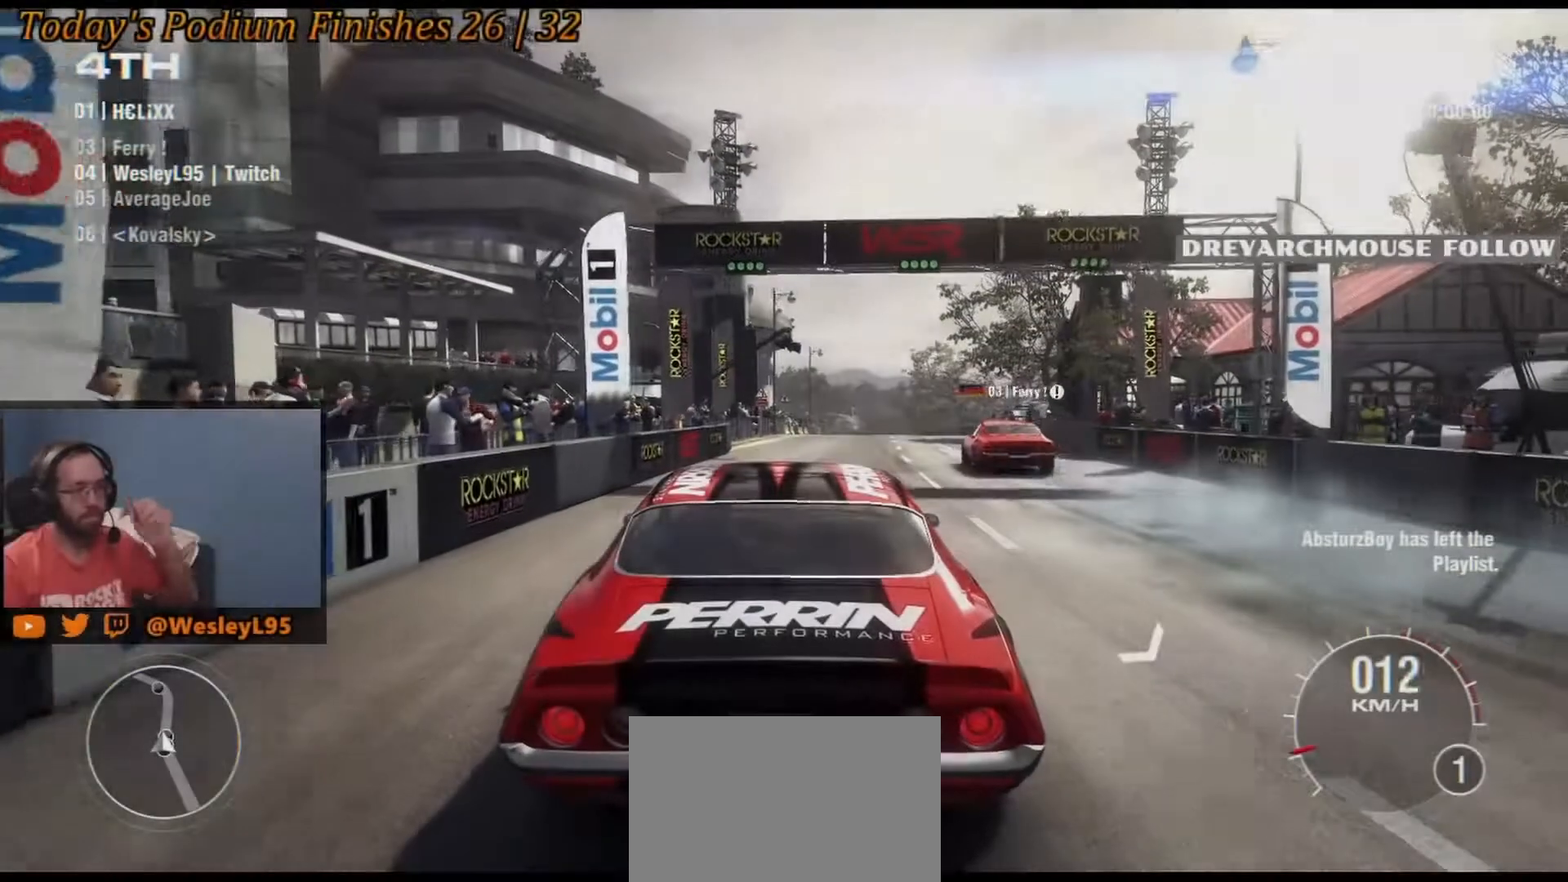
Gameplay with a controller (Xbox layout); each line is a JSON object with the inputs held at the frame after it (dt_ms = milliseconds from this image to that frame). "events" lists button and stick changes between this image and that frame as [ms after this image, input, new state], when the widget could be followed in between. Not read: DPAD_DOWN DPAD_LEFT DPAD_RIGHT DPAD_UP L1 L3 R1 R3 right_stick.
{"dt_ms": 500, "buttons": [], "left_stick": "center", "events": [[200, "R2", "up"]]}
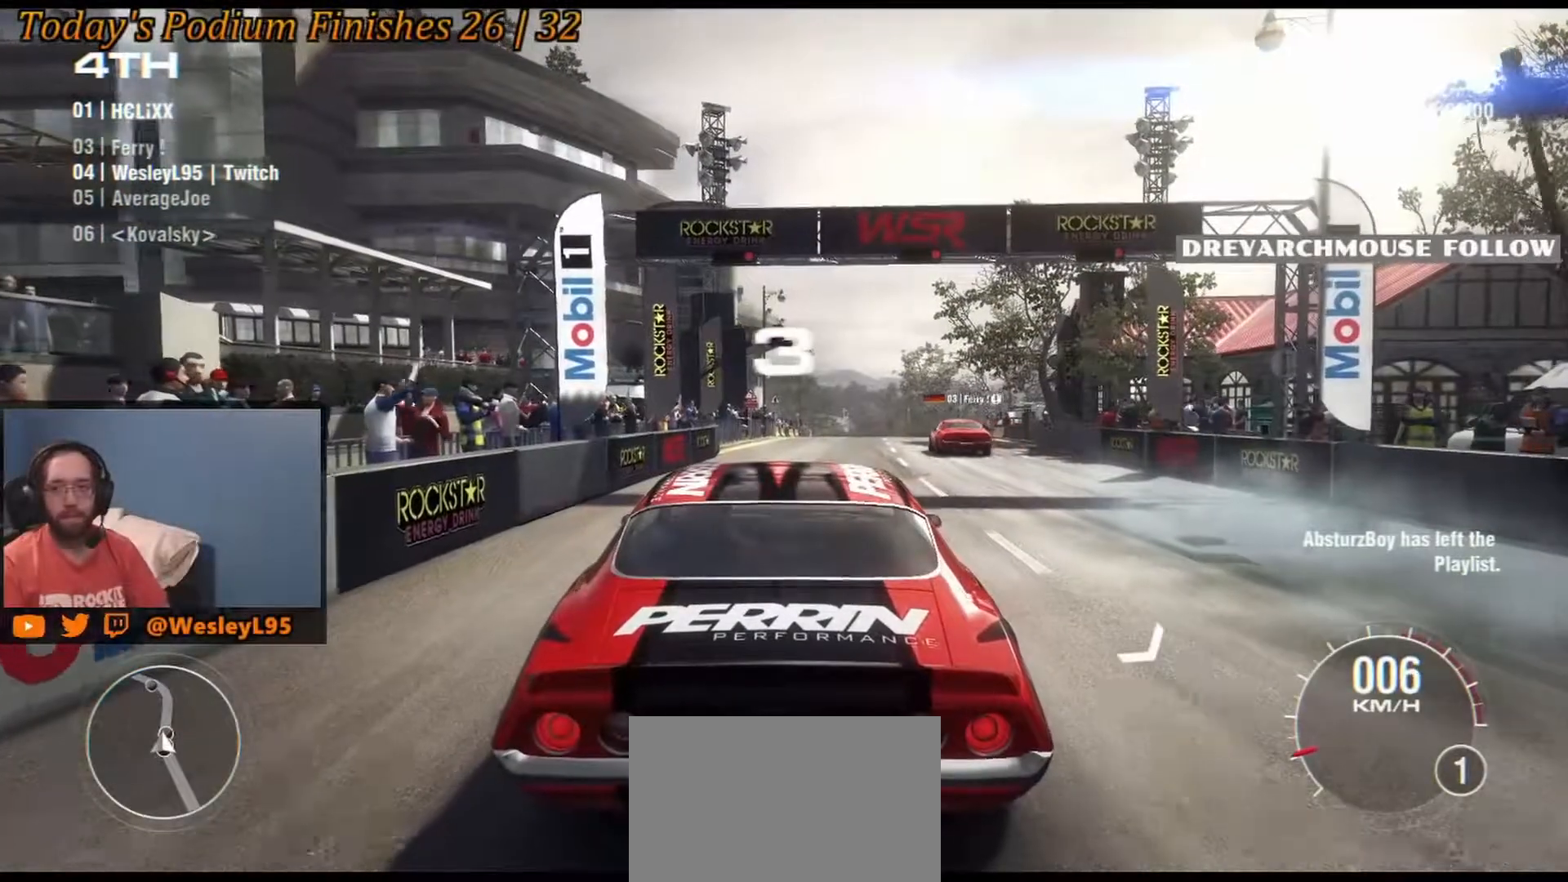
{"dt_ms": 1000, "buttons": [], "left_stick": "center"}
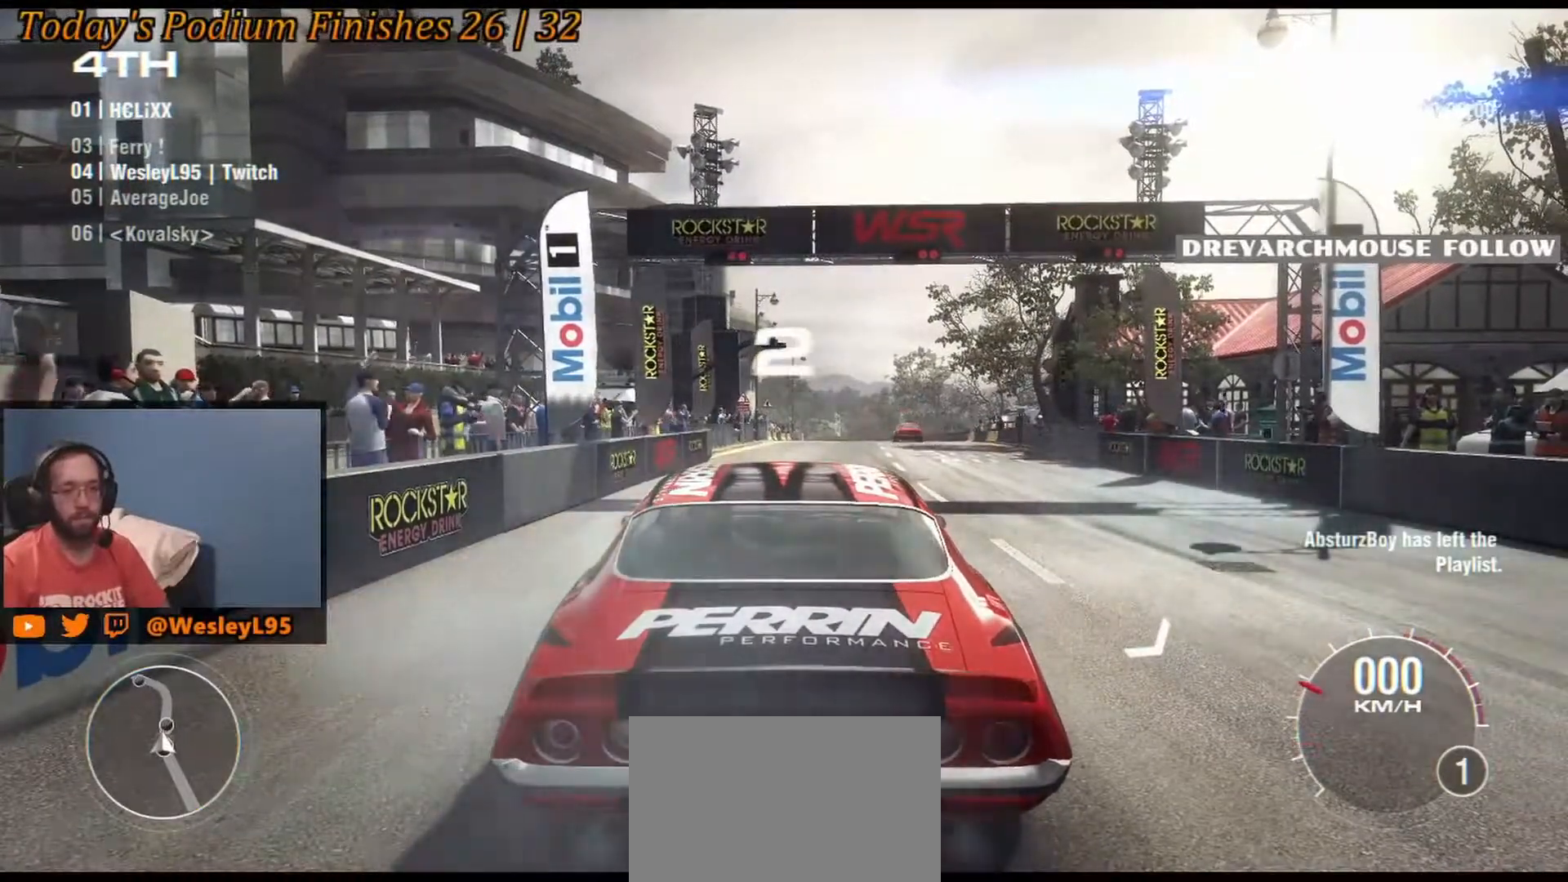
{"dt_ms": 500, "buttons": [], "left_stick": "center", "events": []}
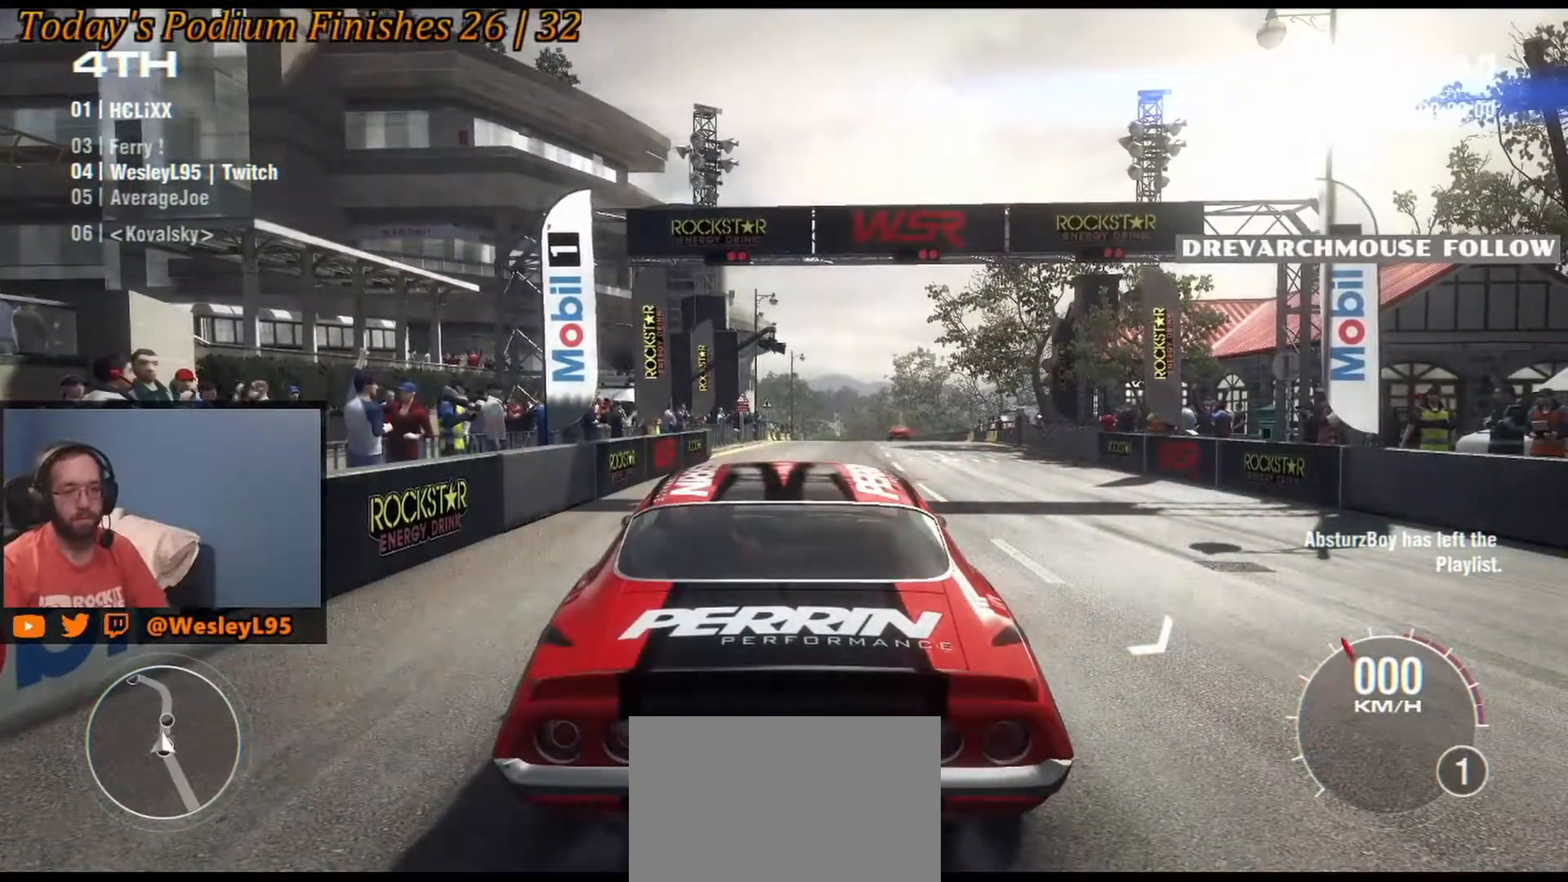
{"dt_ms": 500, "buttons": [], "left_stick": "right", "events": [[417, "left_stick", "right"]]}
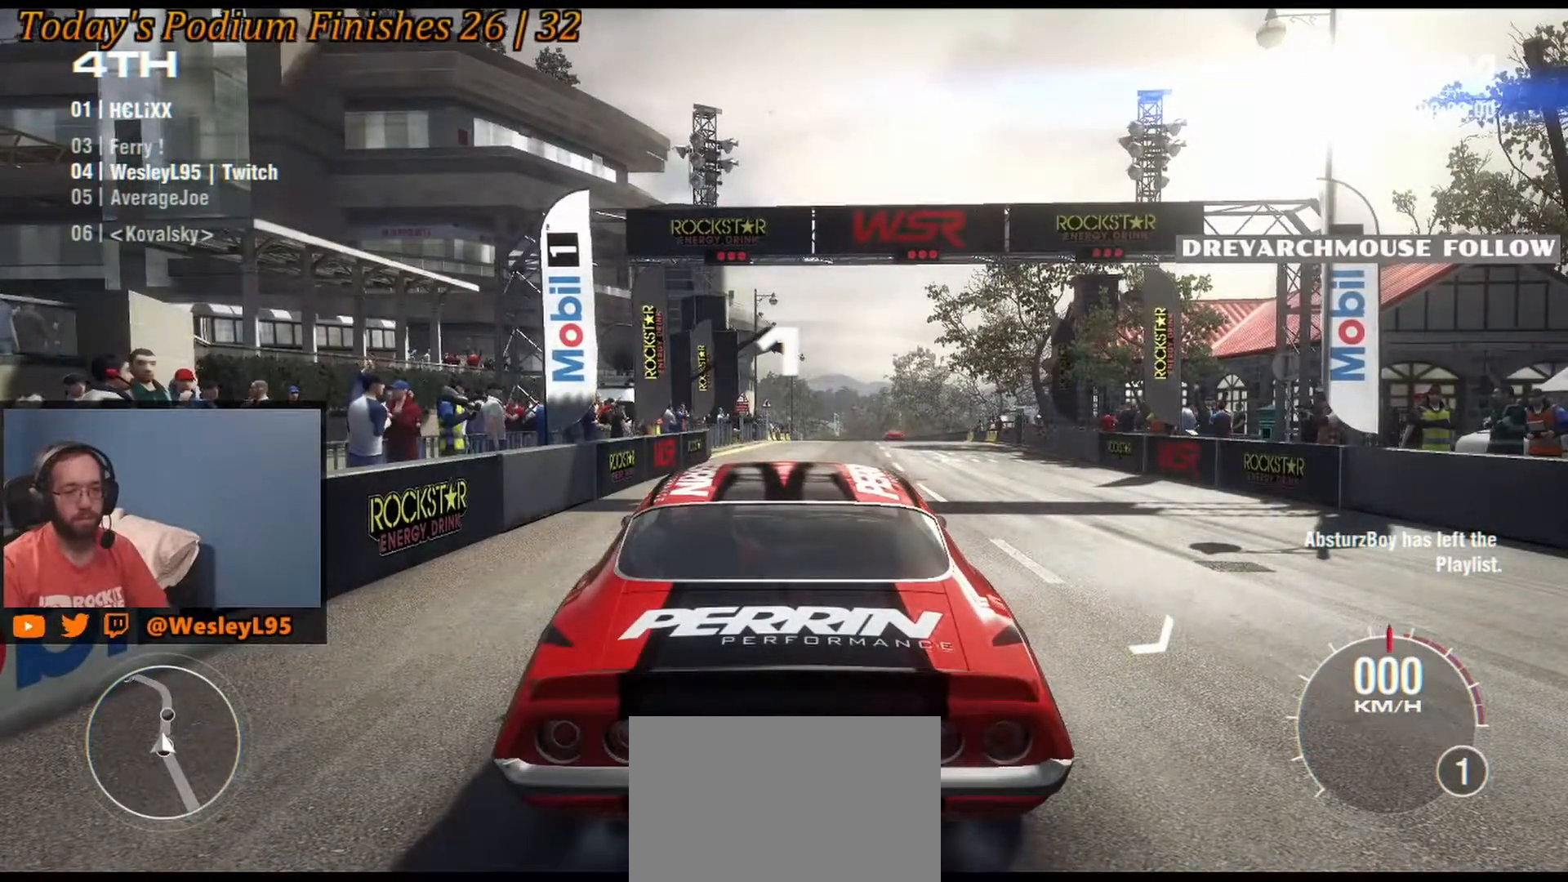
{"dt_ms": 500, "buttons": [], "left_stick": "center", "events": [[50, "left_stick", "center"]]}
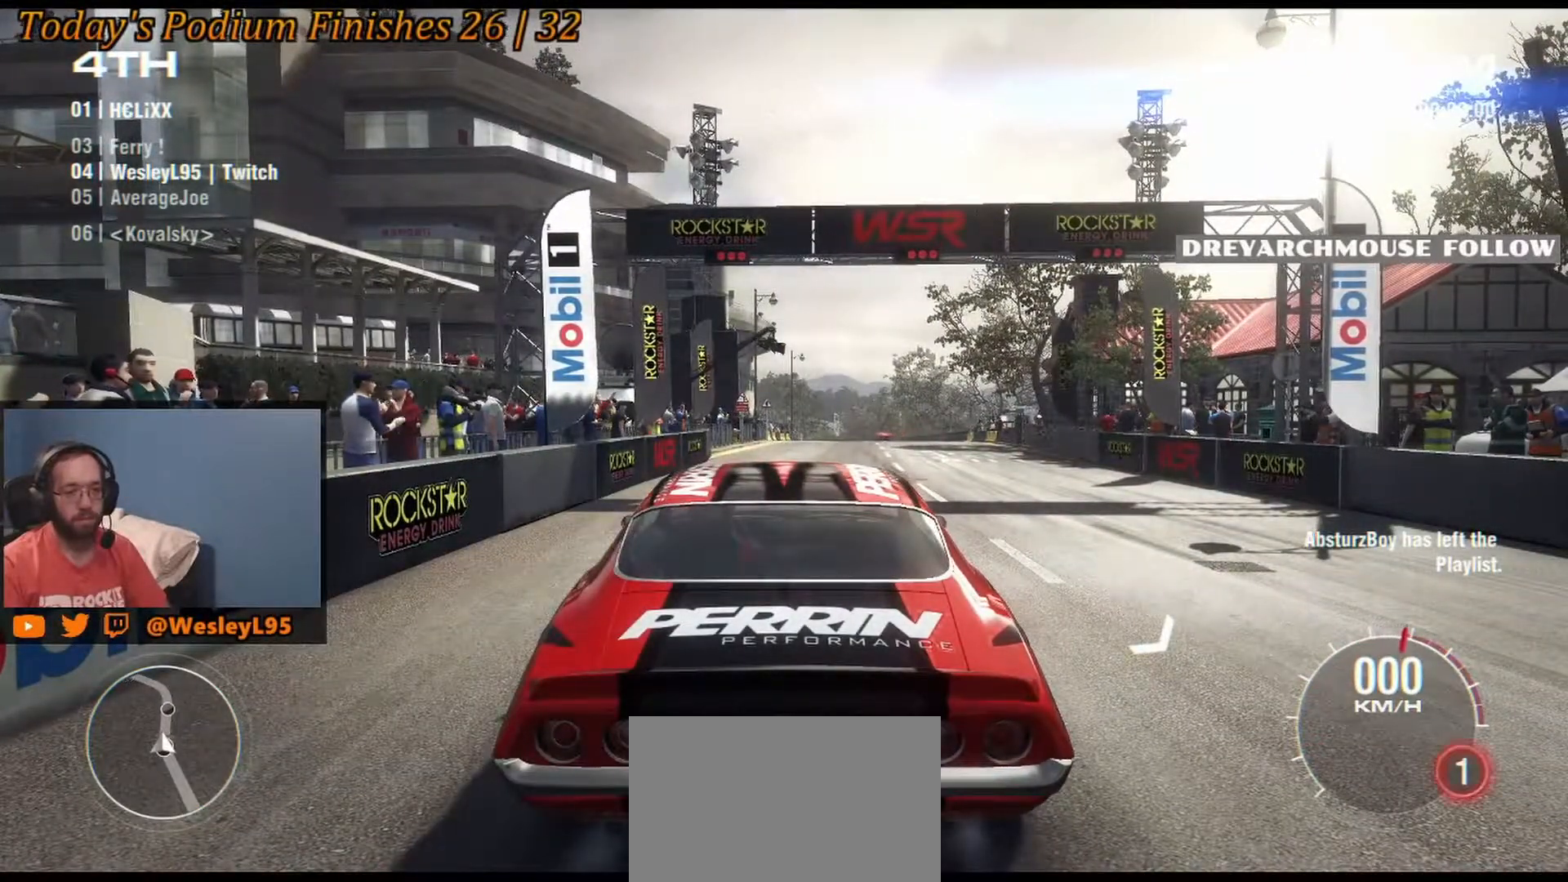
{"dt_ms": 500, "buttons": [], "left_stick": "center", "events": [[233, "left_stick", "right"], [383, "left_stick", "center"]]}
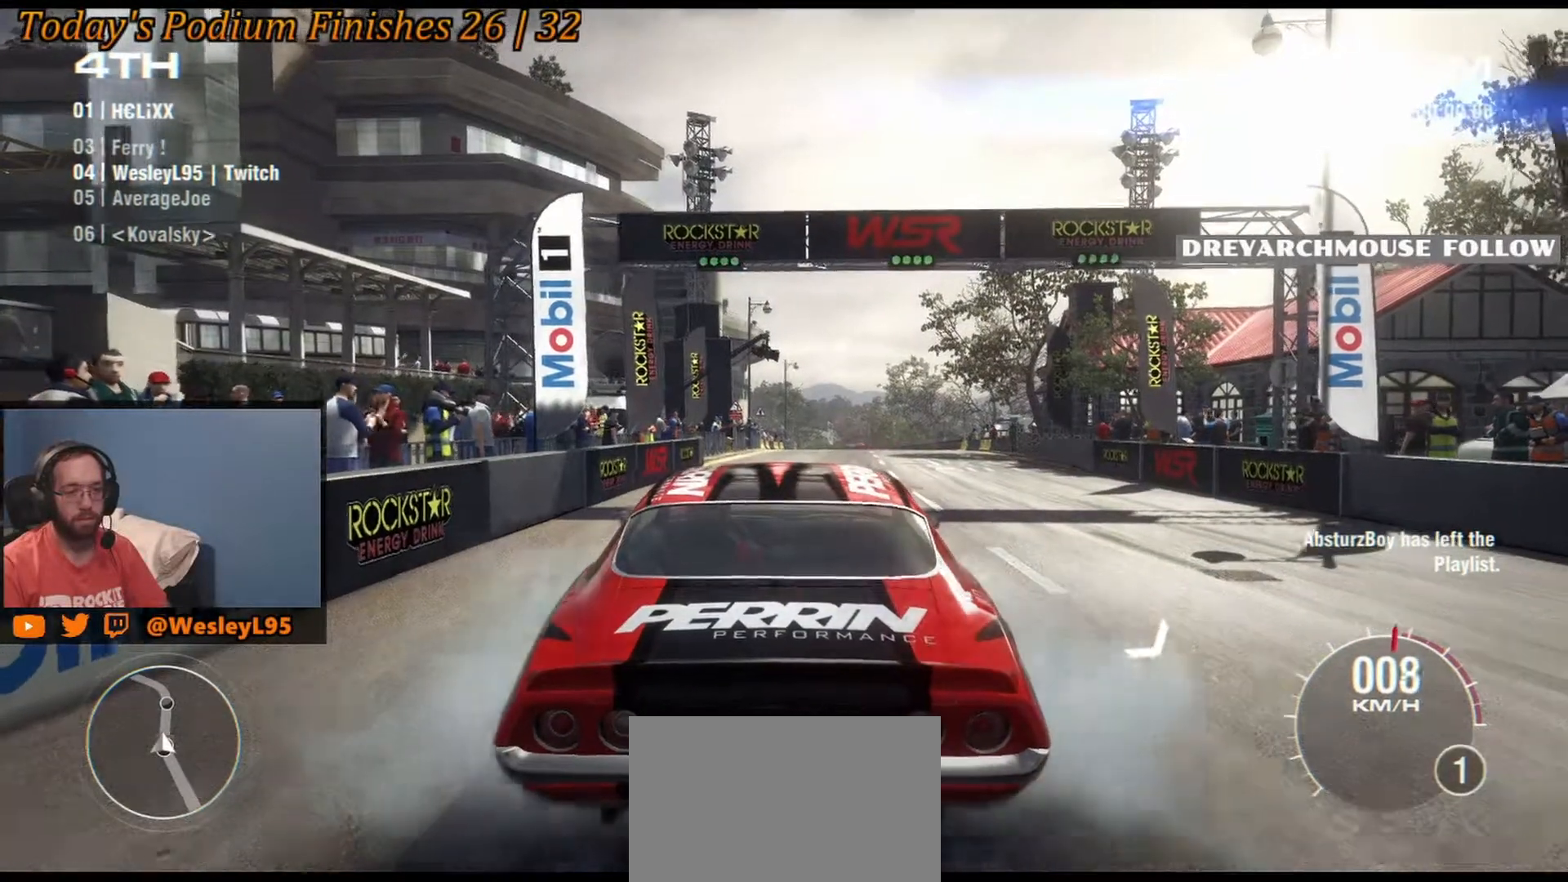
{"dt_ms": 500, "buttons": [], "left_stick": "center", "events": [[67, "R2", "down"], [133, "R2", "up"], [167, "left_stick", "right"], [300, "left_stick", "center"]]}
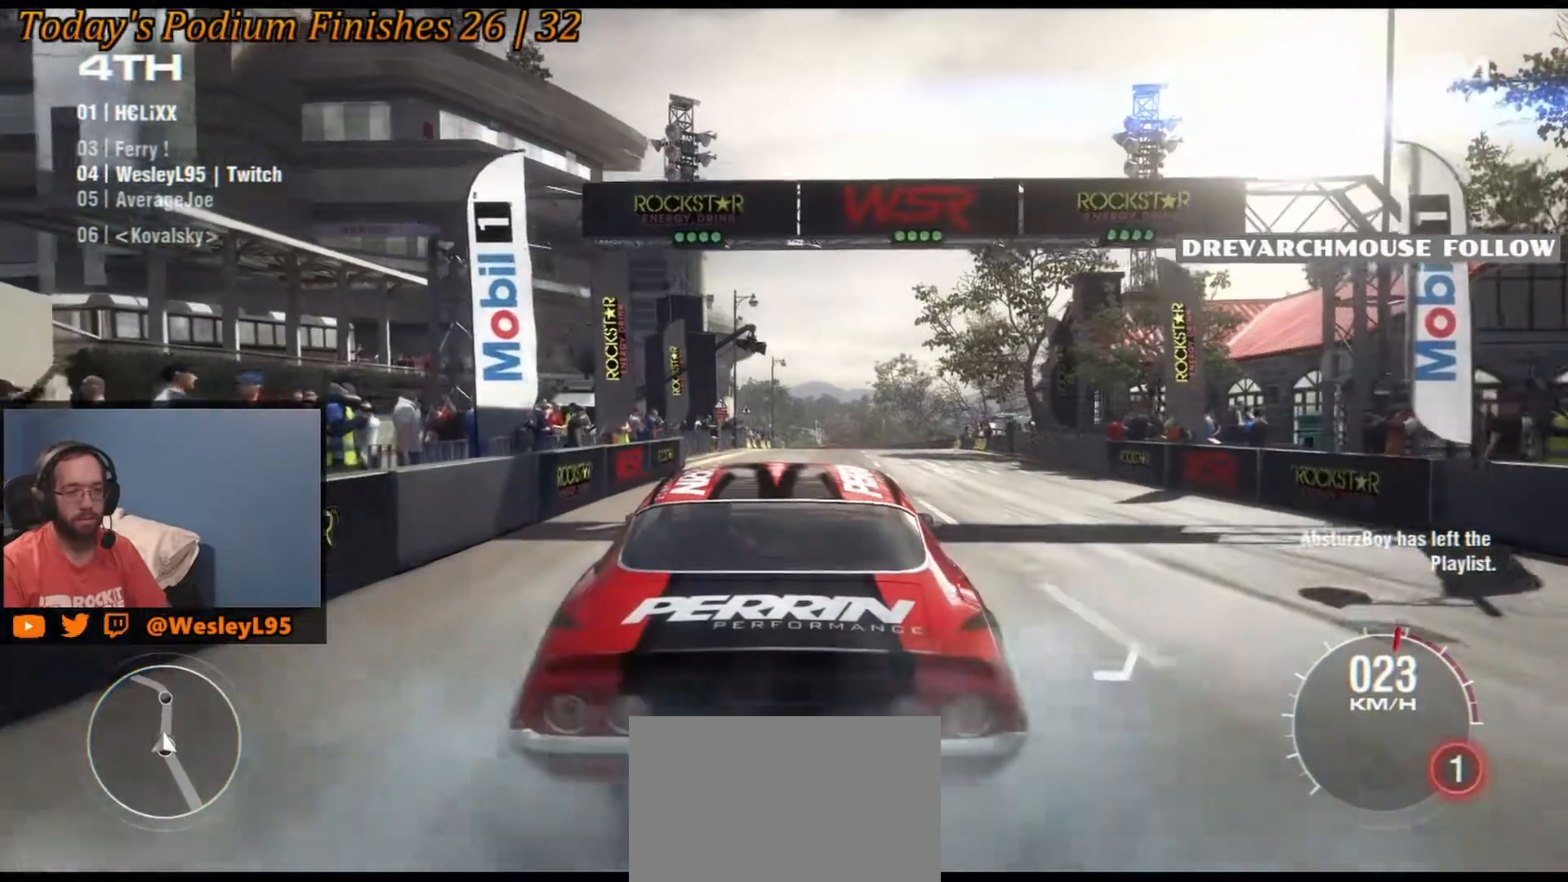
{"dt_ms": 500, "buttons": [], "left_stick": "center", "events": [[250, "R2", "down"], [267, "left_stick", "right"], [367, "left_stick", "center"], [400, "R2", "up"]]}
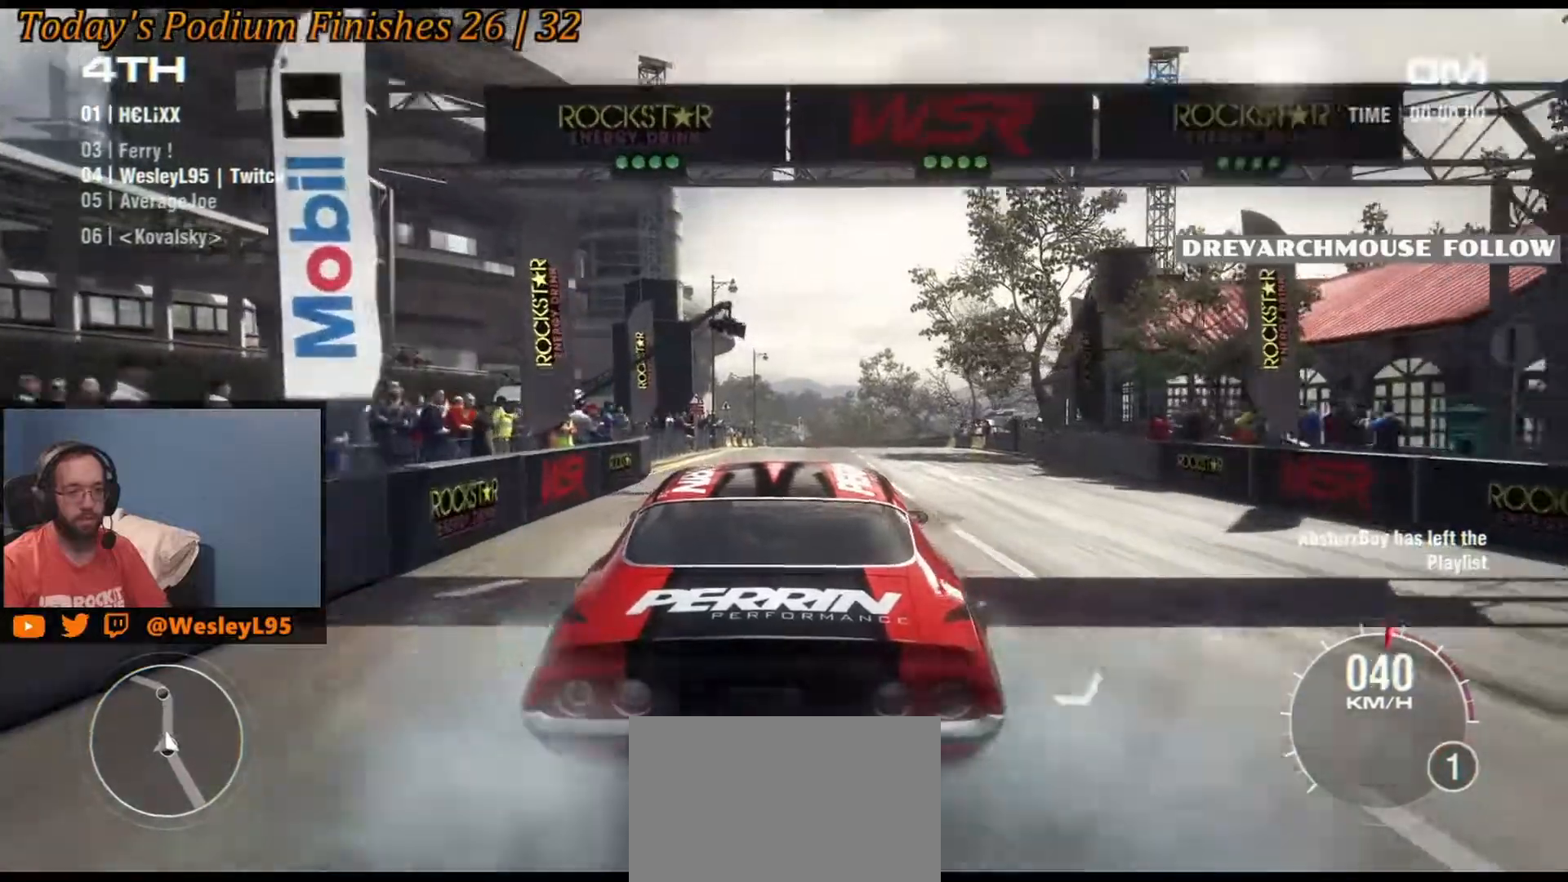
{"dt_ms": 500, "buttons": [], "left_stick": "center", "events": [[283, "left_stick", "right"], [367, "left_stick", "center"]]}
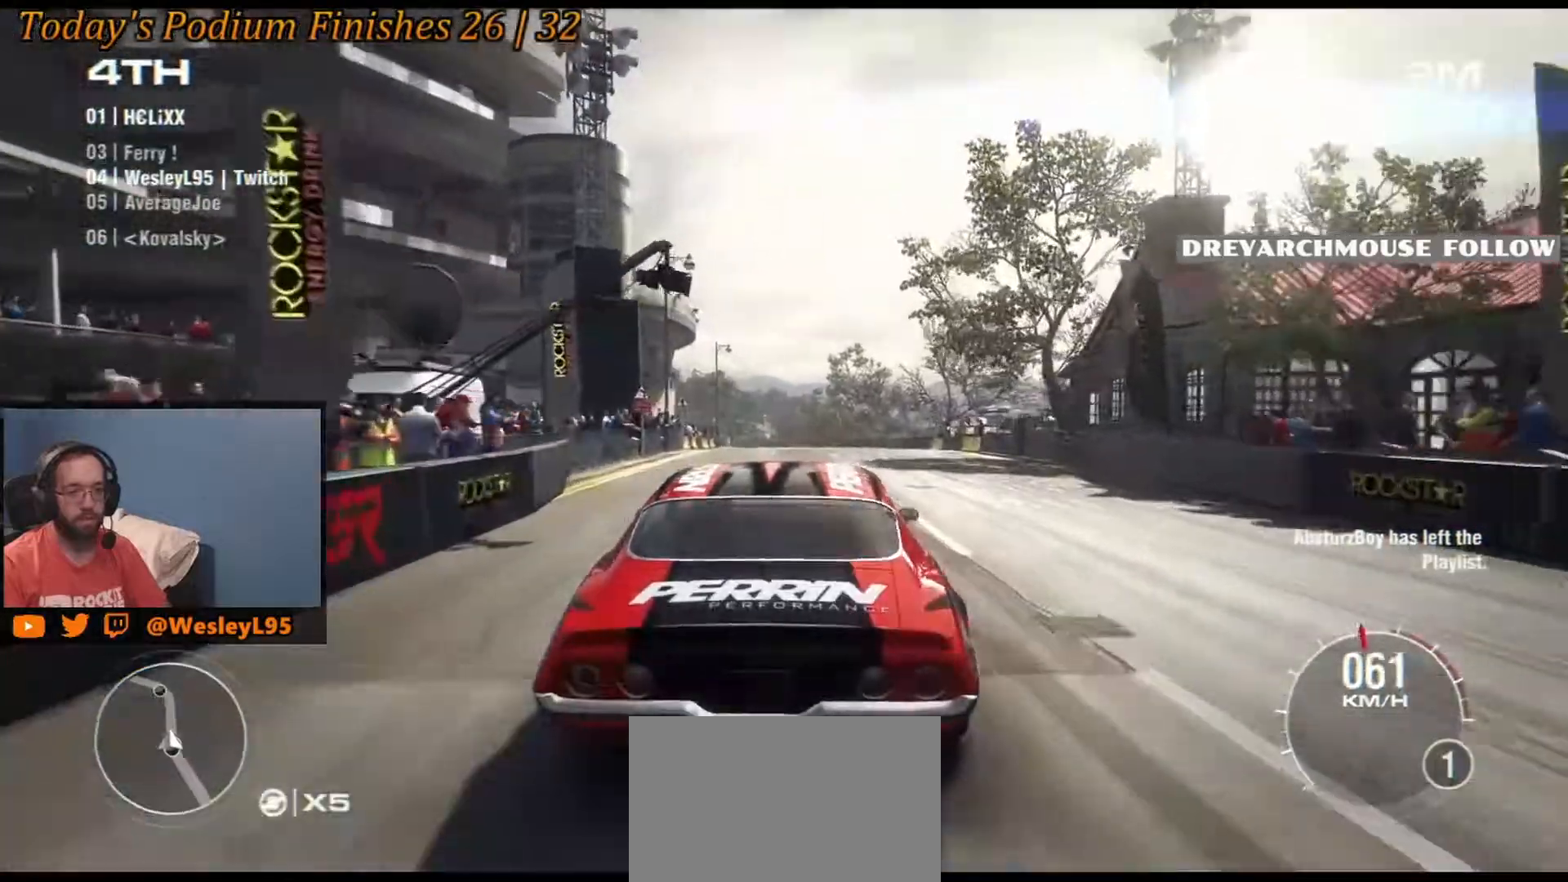
{"dt_ms": 500, "buttons": [], "left_stick": "center", "events": []}
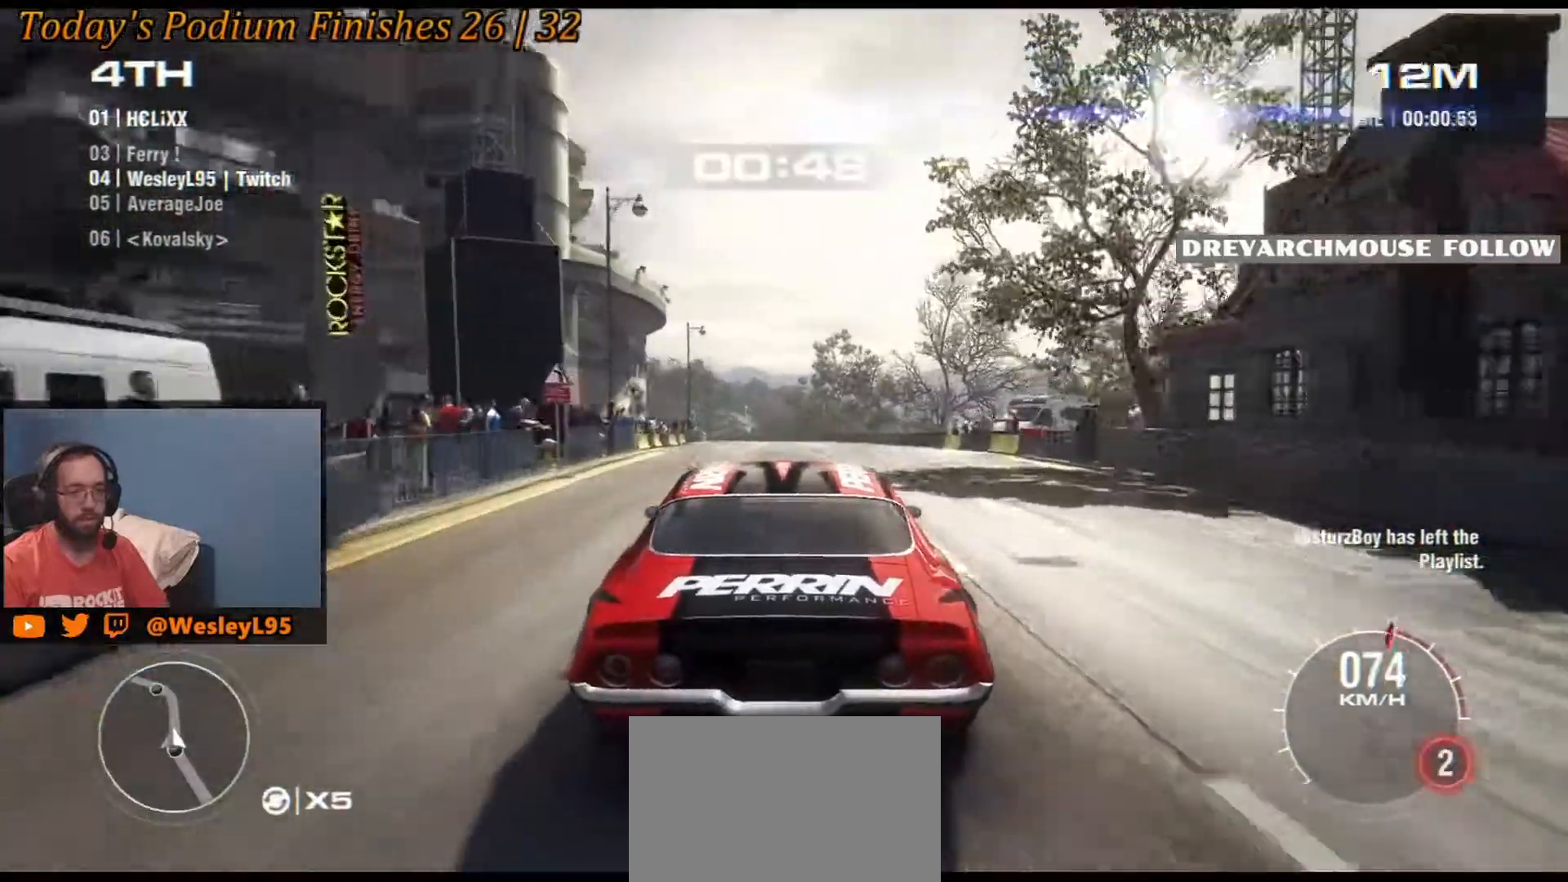
{"dt_ms": 500, "buttons": [], "left_stick": "center", "events": []}
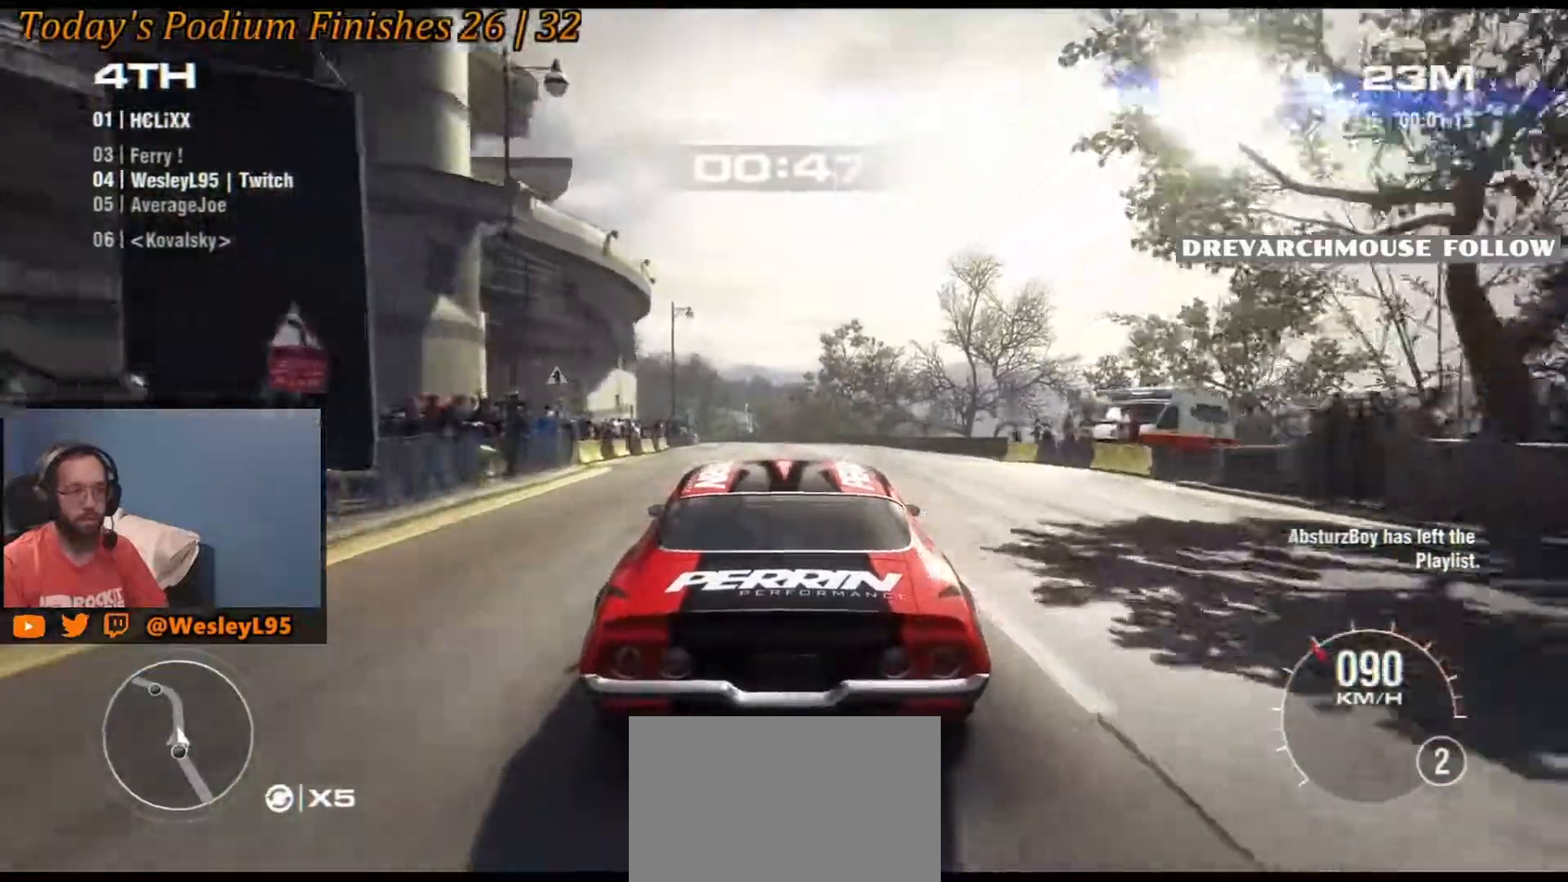
{"dt_ms": 500, "buttons": [], "left_stick": "center", "events": []}
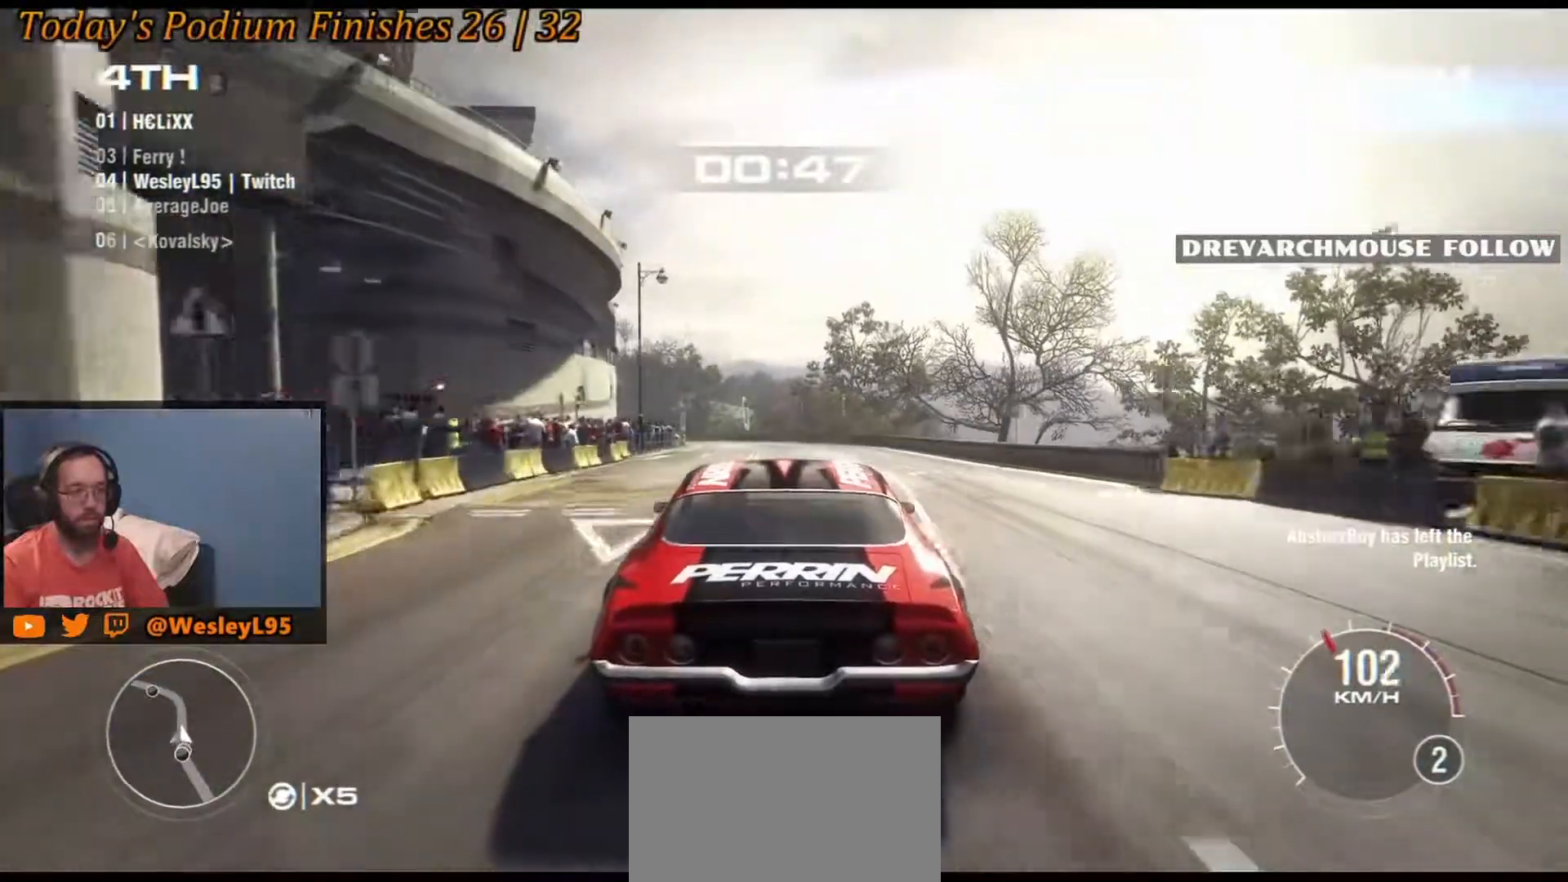
{"dt_ms": 500, "buttons": [], "left_stick": "center"}
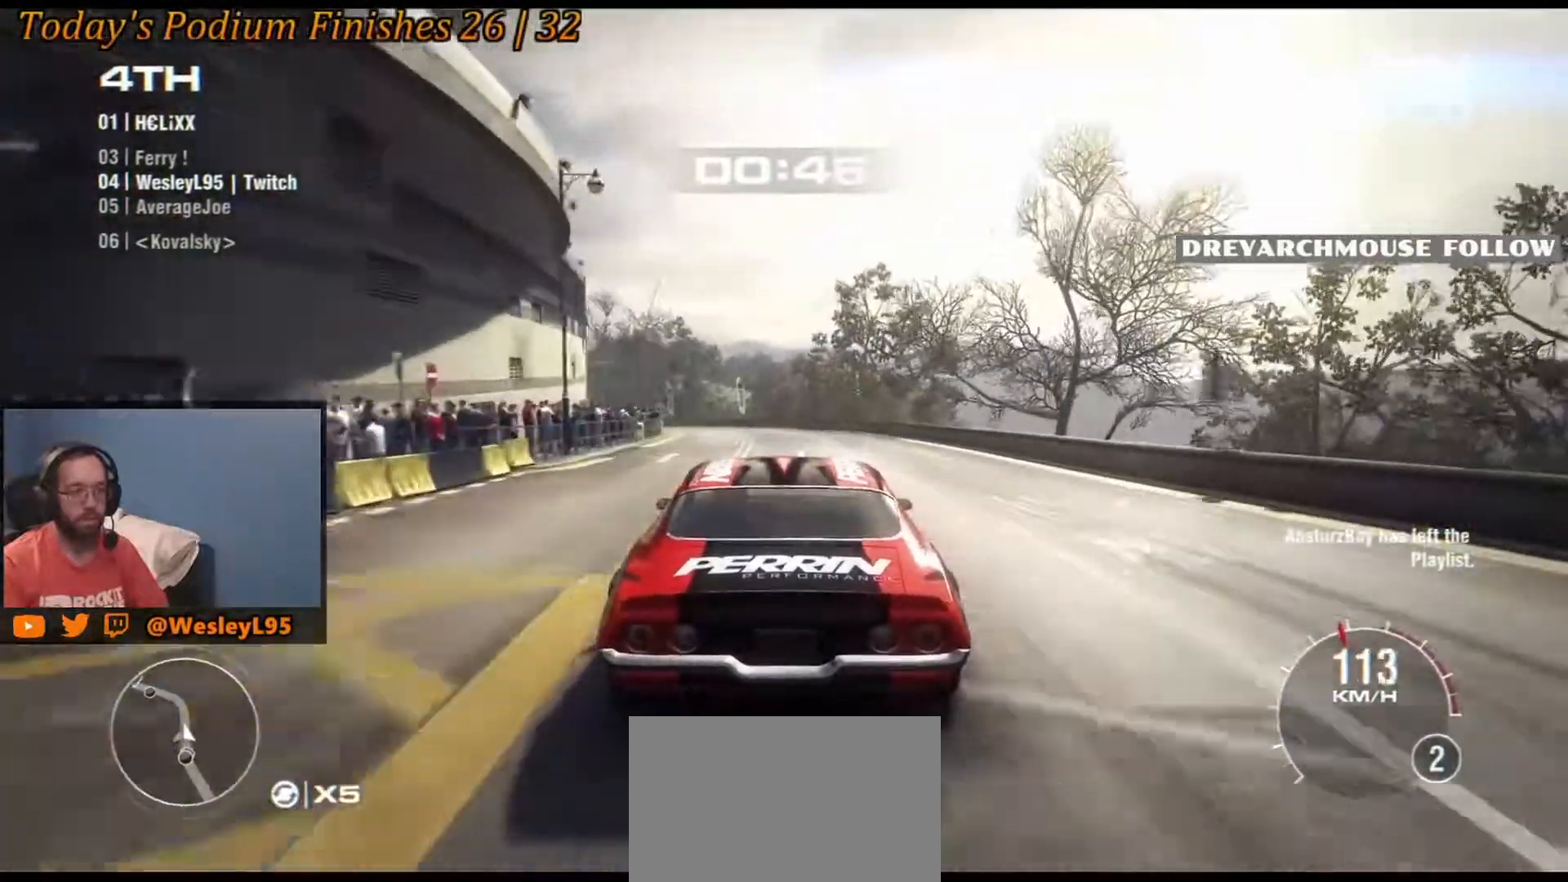
{"dt_ms": 500, "buttons": [], "left_stick": "center", "events": [[183, "left_stick", "left"], [333, "left_stick", "center"]]}
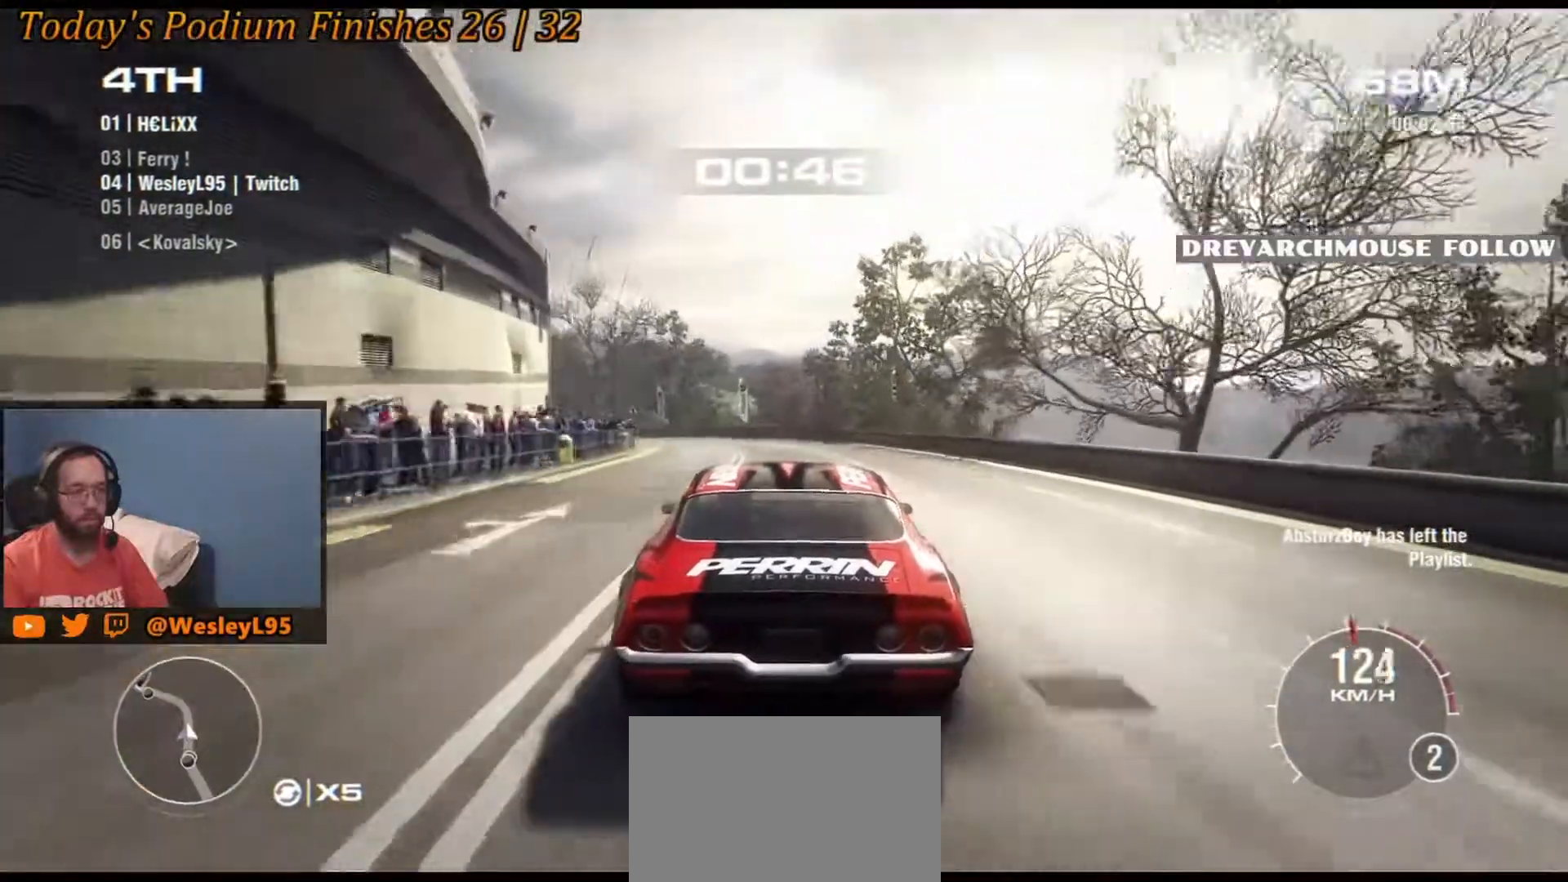
{"dt_ms": 500, "buttons": [], "left_stick": "left", "events": [[50, "left_stick", "left"]]}
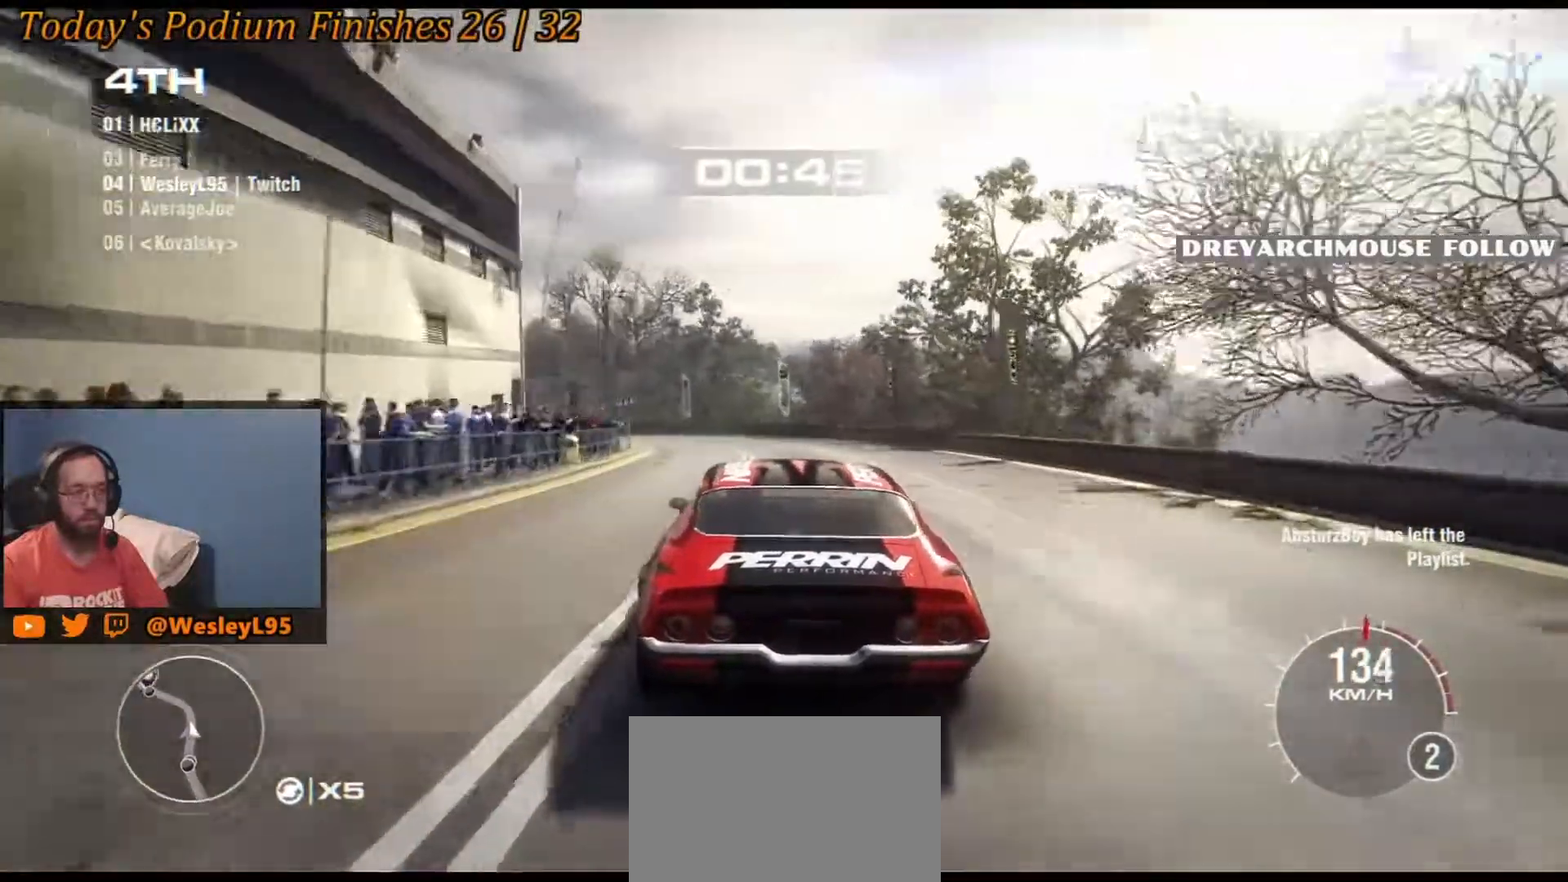
{"dt_ms": 500, "buttons": [], "left_stick": "left", "events": []}
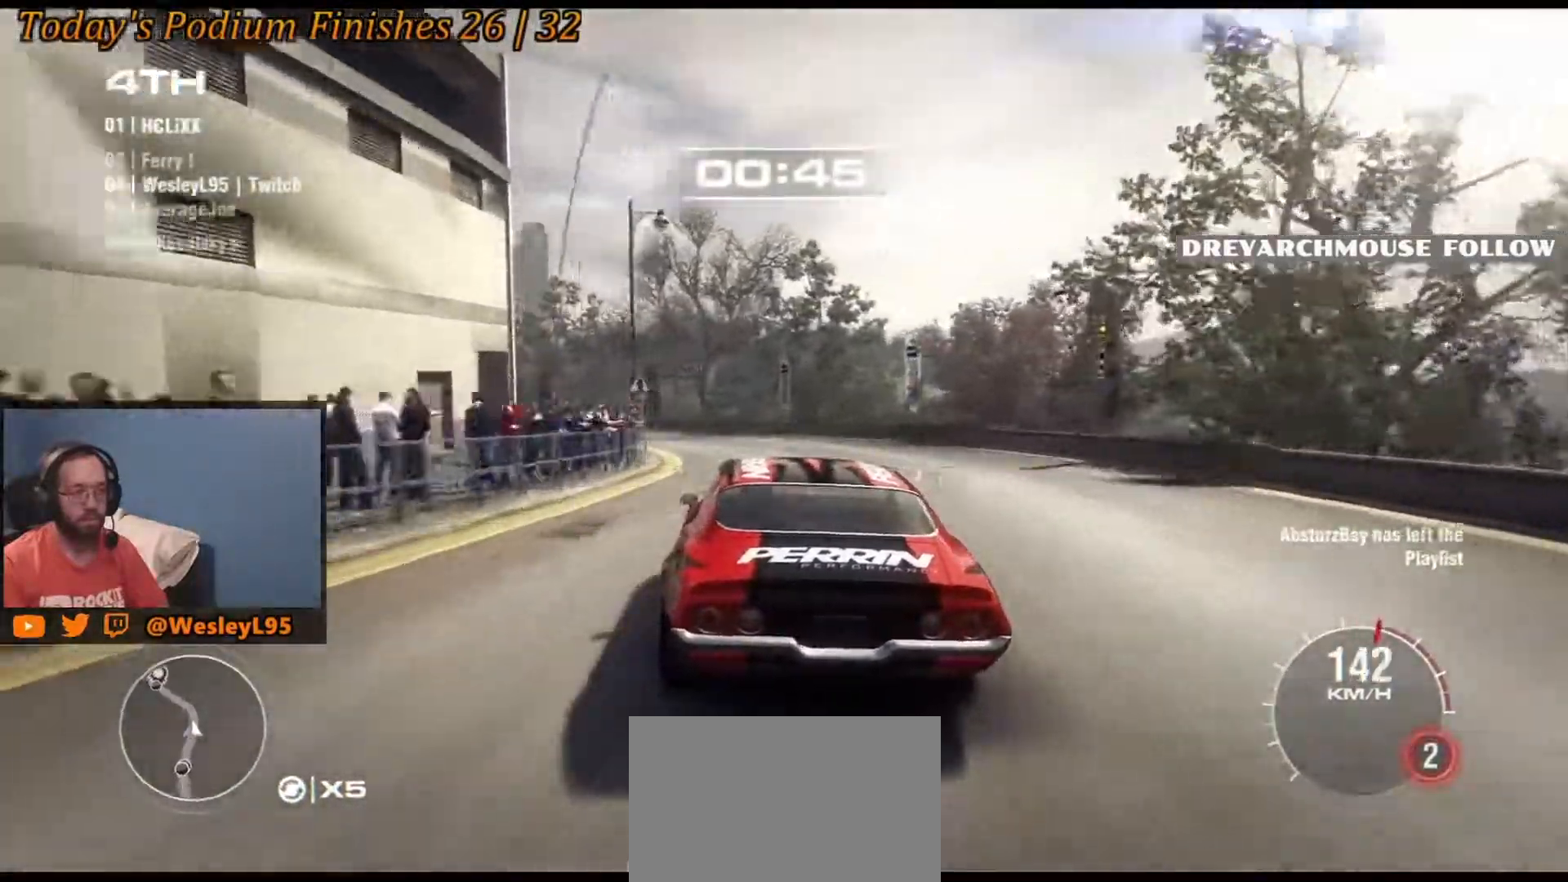
{"dt_ms": 500, "buttons": [], "left_stick": "left", "events": []}
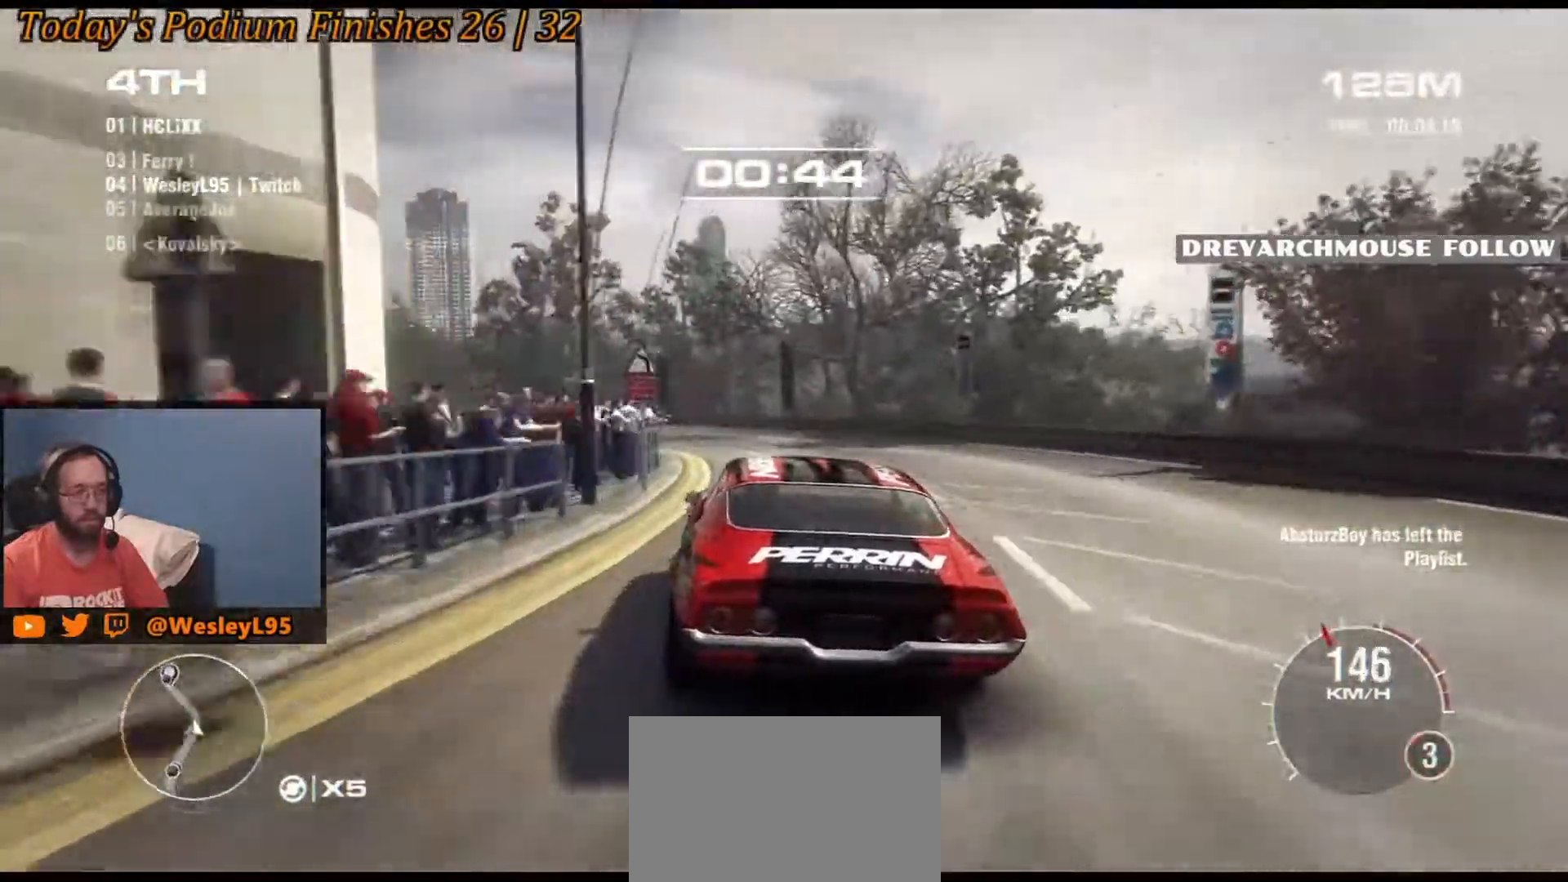
{"dt_ms": 500, "buttons": ["R2"], "left_stick": "left", "events": [[500, "R2", "down"]]}
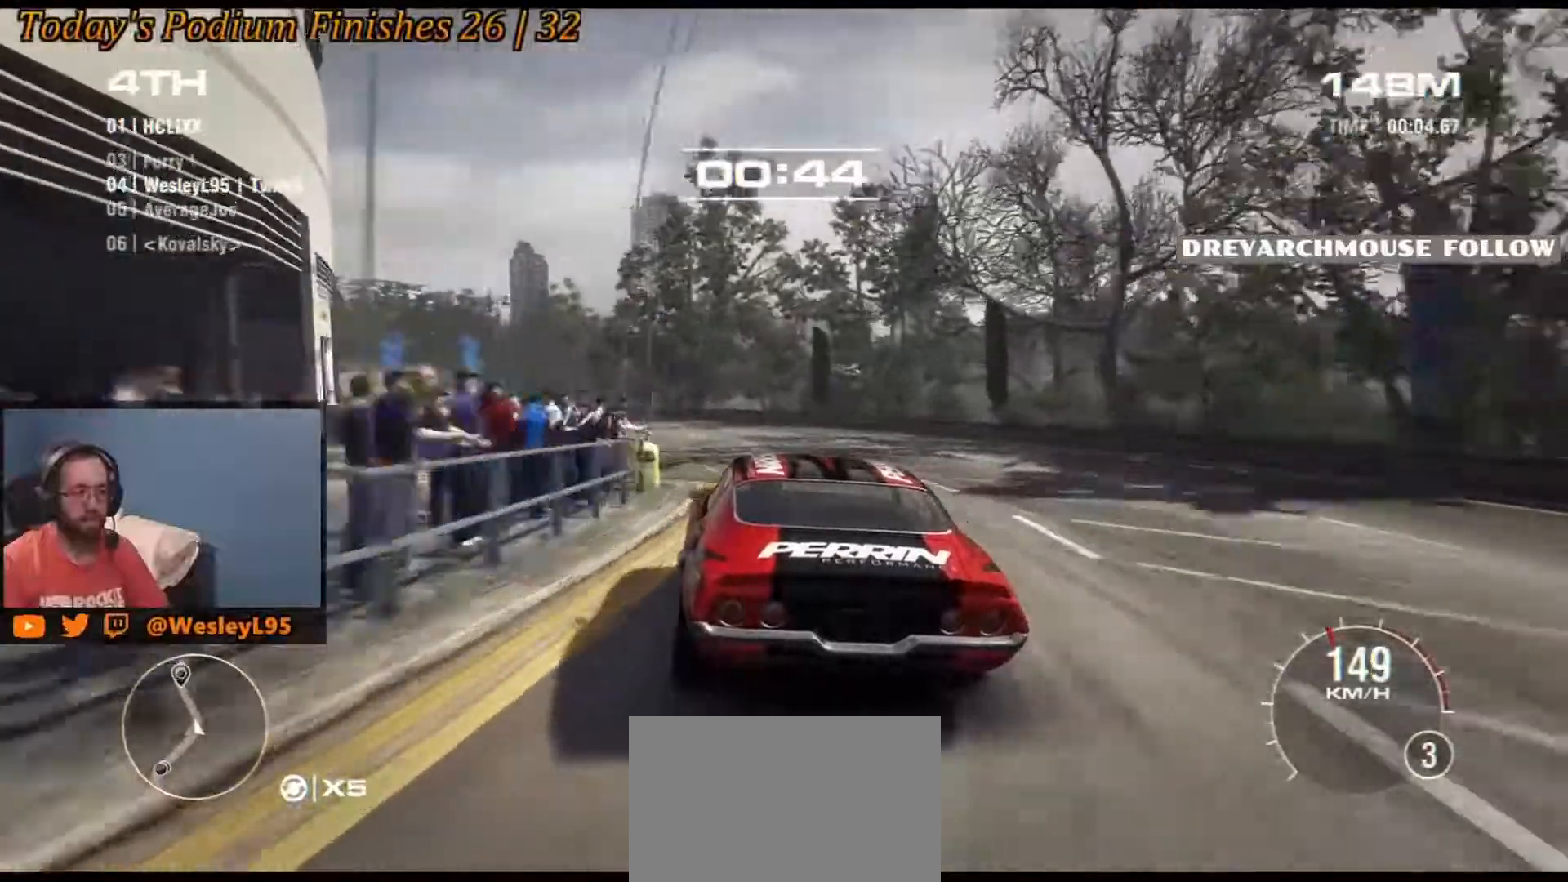
{"dt_ms": 500, "buttons": [], "left_stick": "left", "events": [[233, "R2", "up"]]}
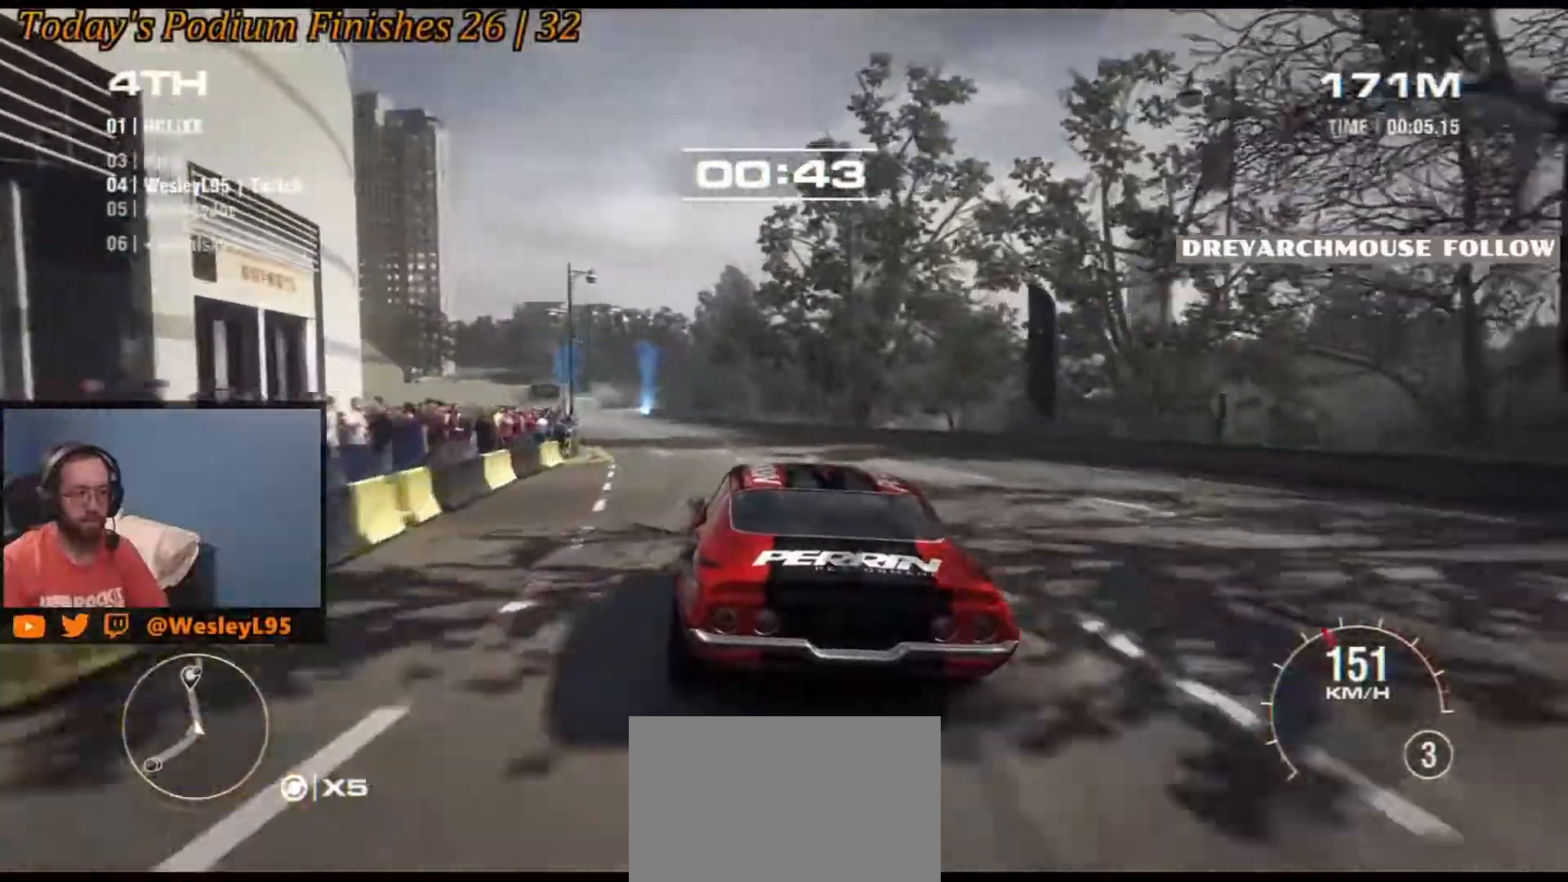
{"dt_ms": 500, "buttons": [], "left_stick": "down-left", "events": [[367, "left_stick", "down-left"]]}
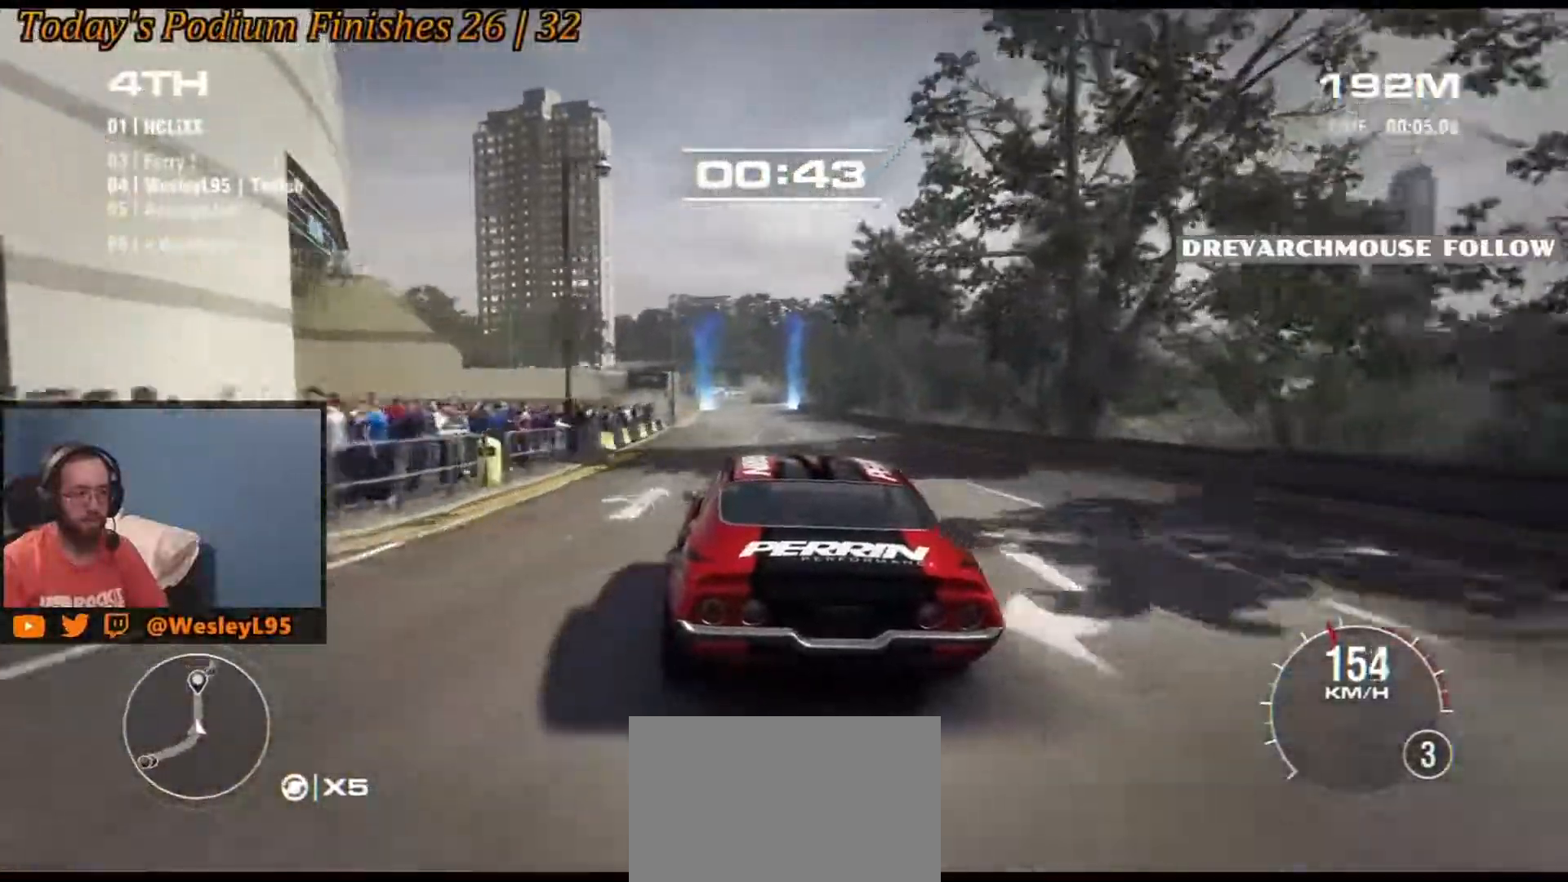
{"dt_ms": 500, "buttons": [], "left_stick": "center", "events": [[100, "left_stick", "left"], [300, "left_stick", "center"], [383, "left_stick", "left"], [500, "left_stick", "center"]]}
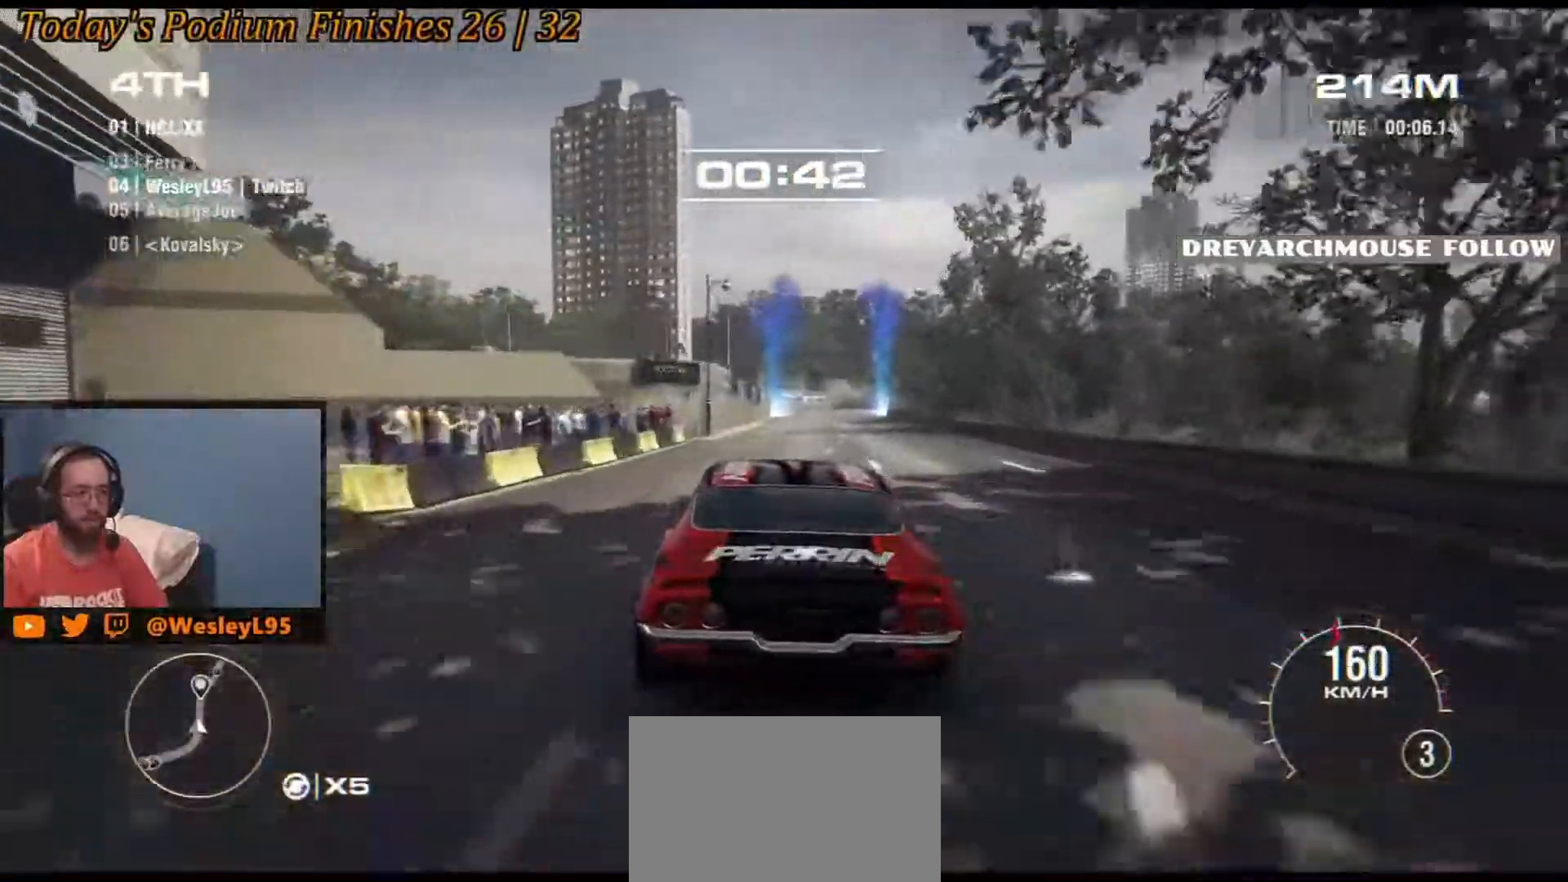
{"dt_ms": 500, "buttons": [], "left_stick": "center", "events": []}
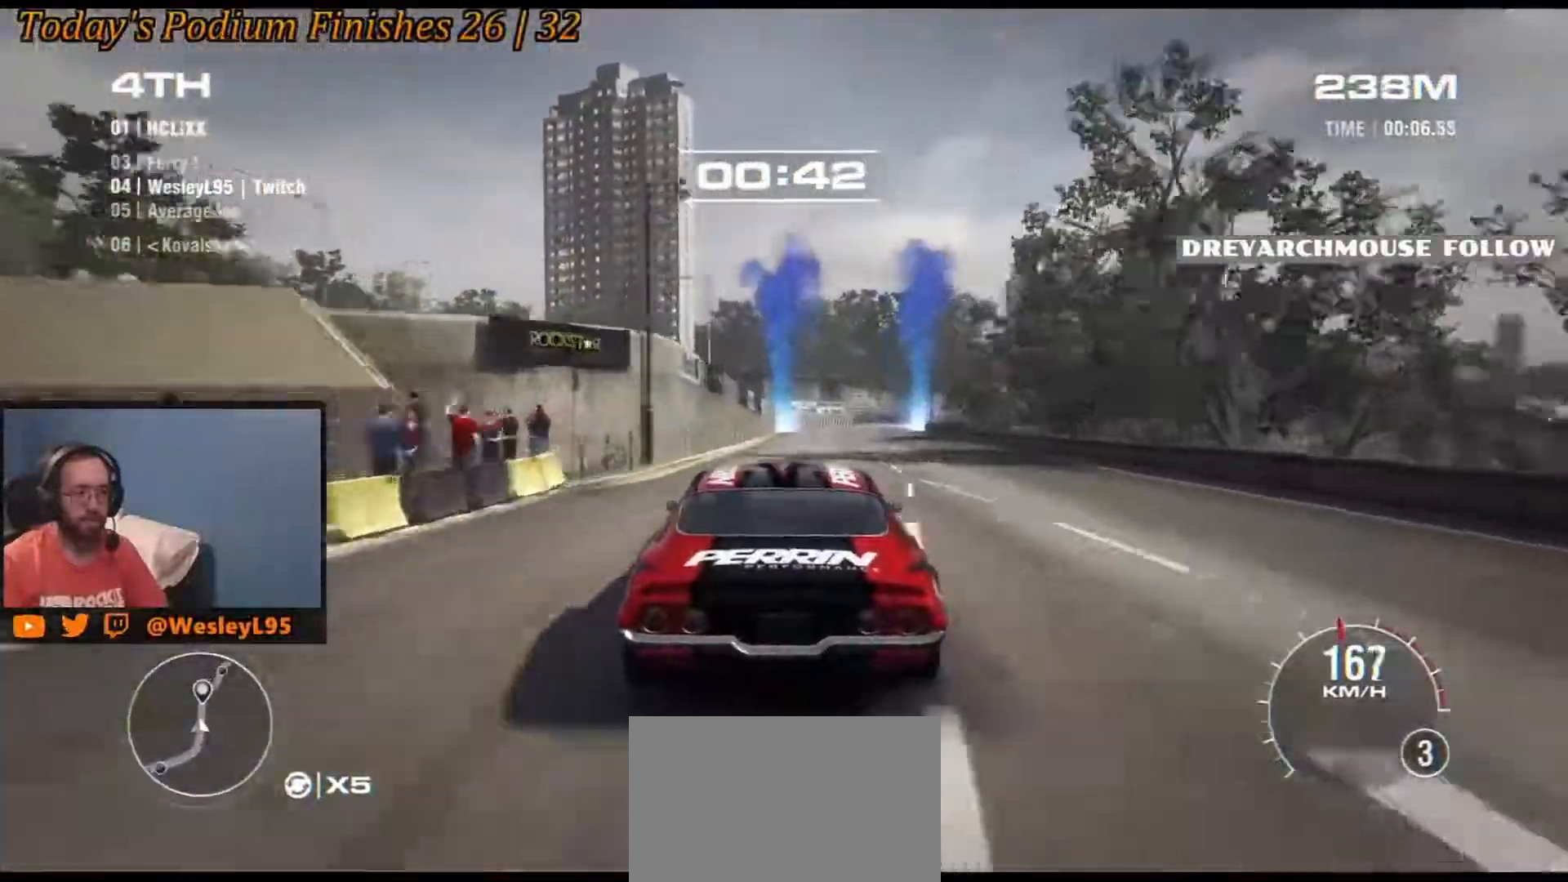
{"dt_ms": 500, "buttons": [], "left_stick": "right", "events": [[167, "left_stick", "right"], [333, "left_stick", "center"], [483, "left_stick", "right"]]}
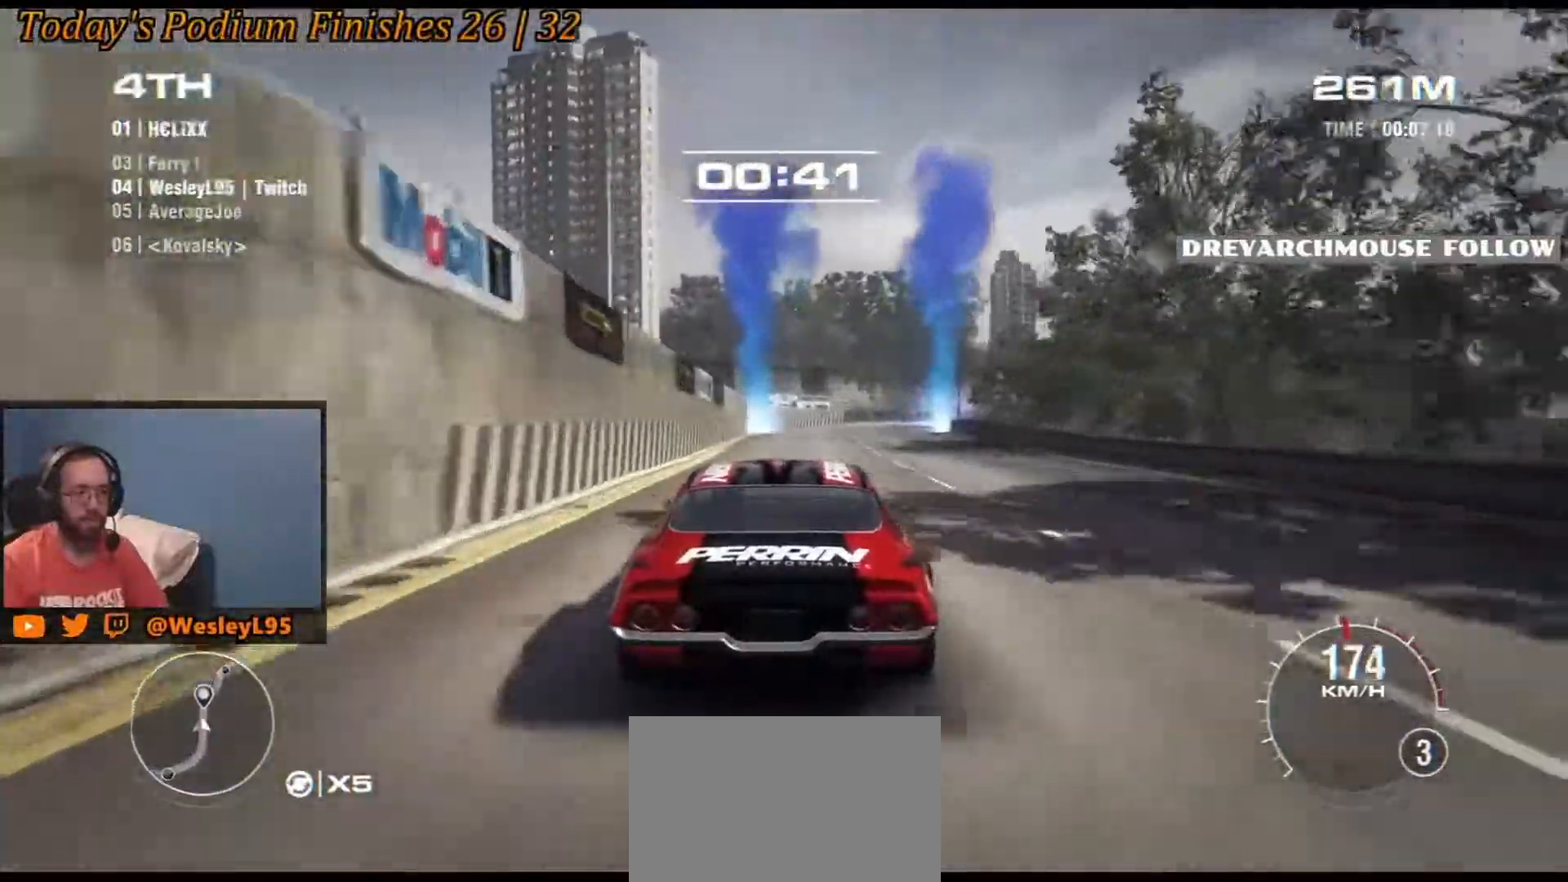
{"dt_ms": 500, "buttons": [], "left_stick": "down-right", "events": [[283, "left_stick", "center"], [400, "left_stick", "down-right"]]}
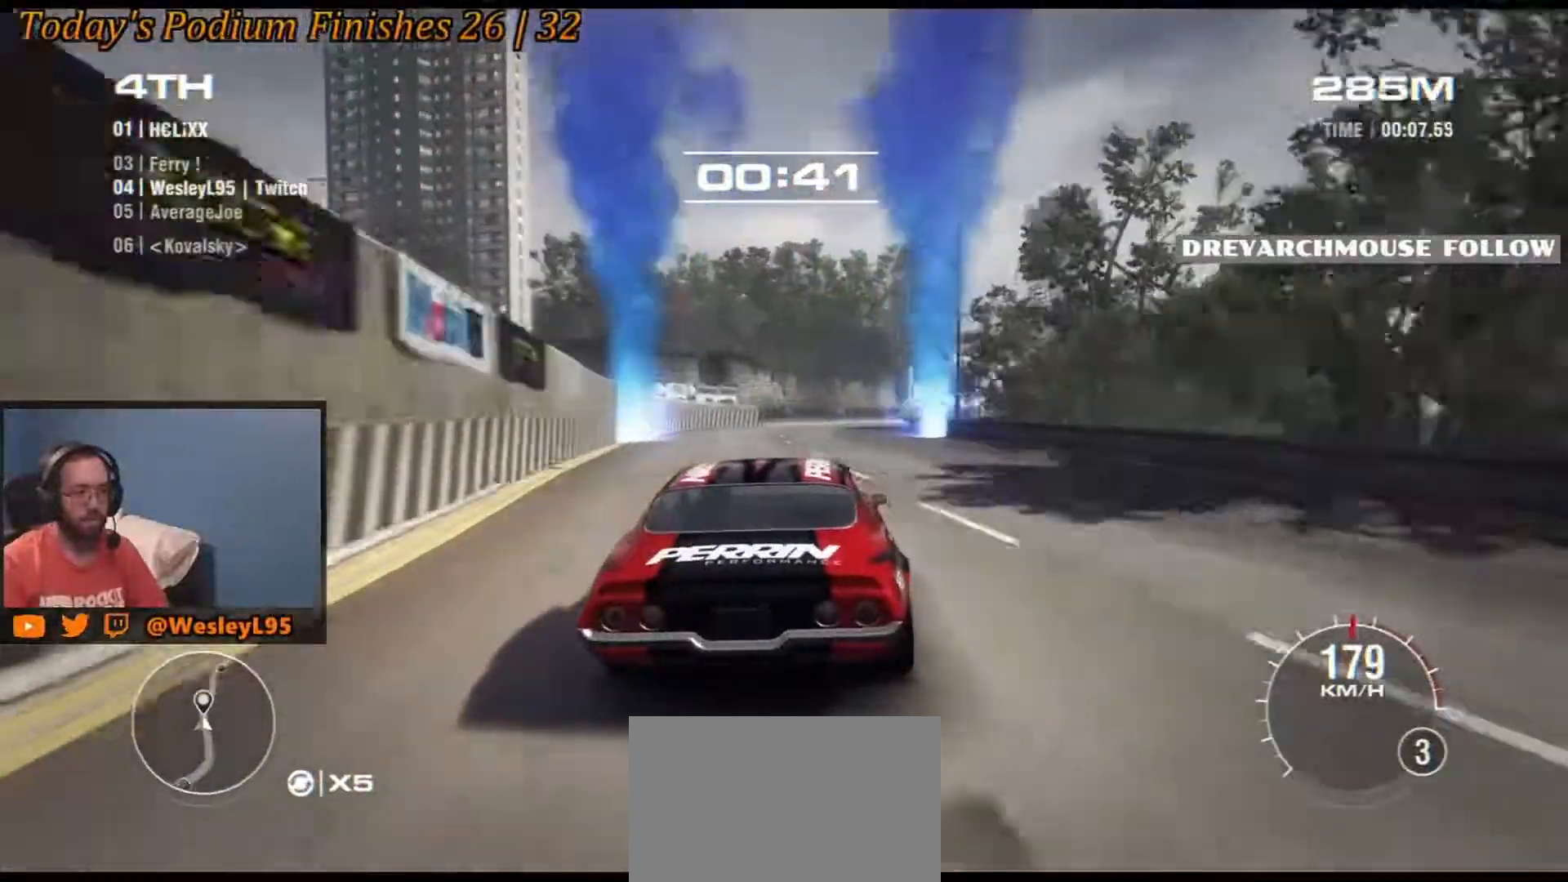
{"dt_ms": 500, "buttons": [], "left_stick": "right", "events": [[167, "left_stick", "center"], [333, "left_stick", "right"]]}
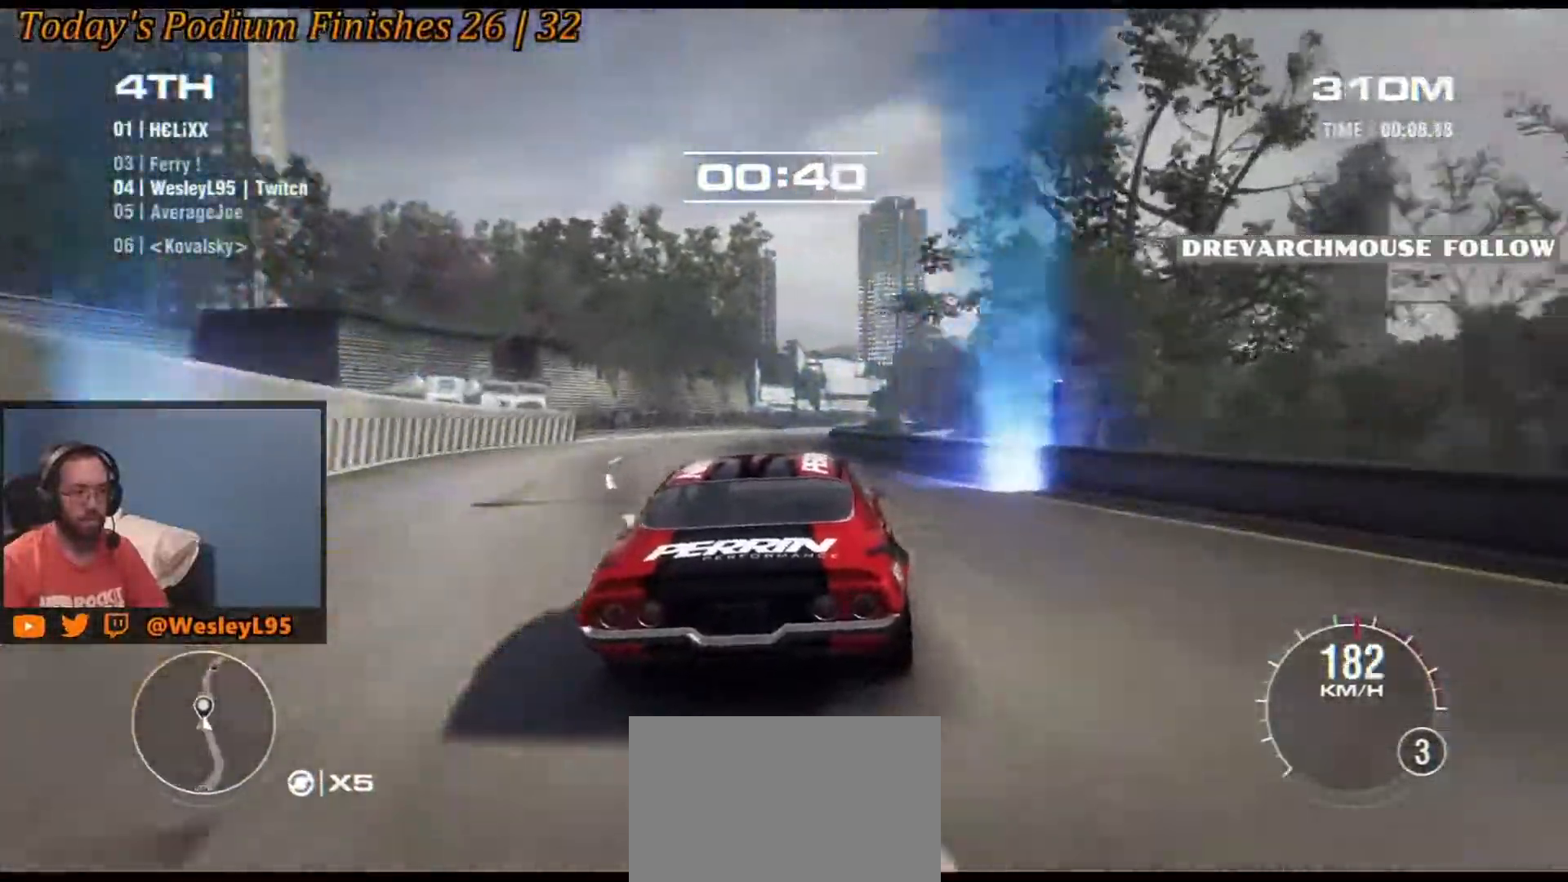
{"dt_ms": 500, "buttons": [], "left_stick": "center", "events": [[17, "left_stick", "center"], [100, "left_stick", "right"], [450, "left_stick", "center"]]}
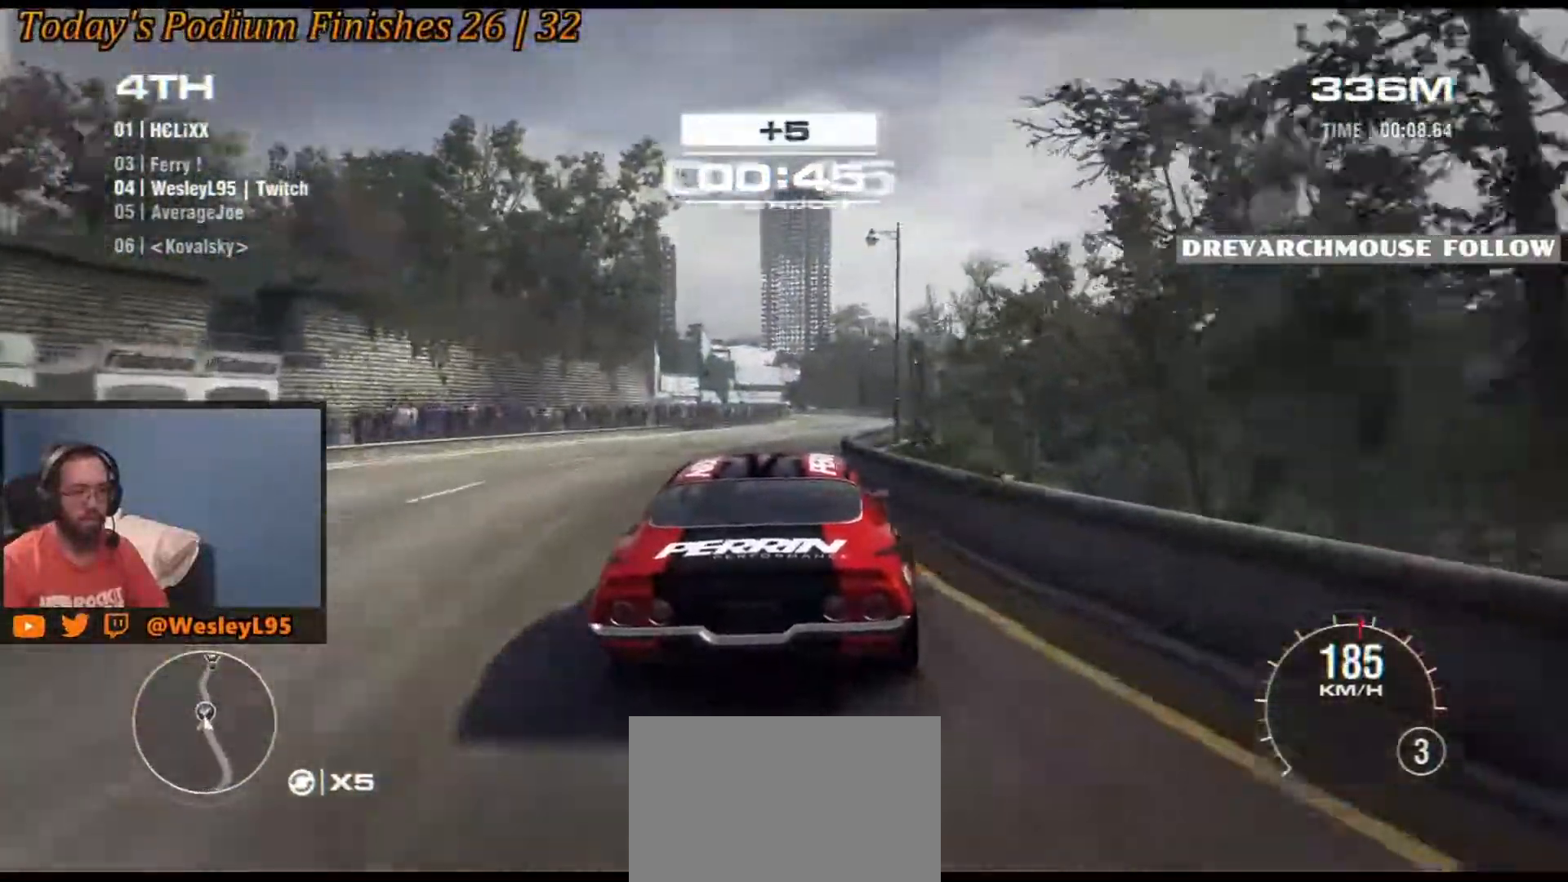
{"dt_ms": 500, "buttons": [], "left_stick": "center", "events": [[83, "left_stick", "down-right"], [283, "left_stick", "center"]]}
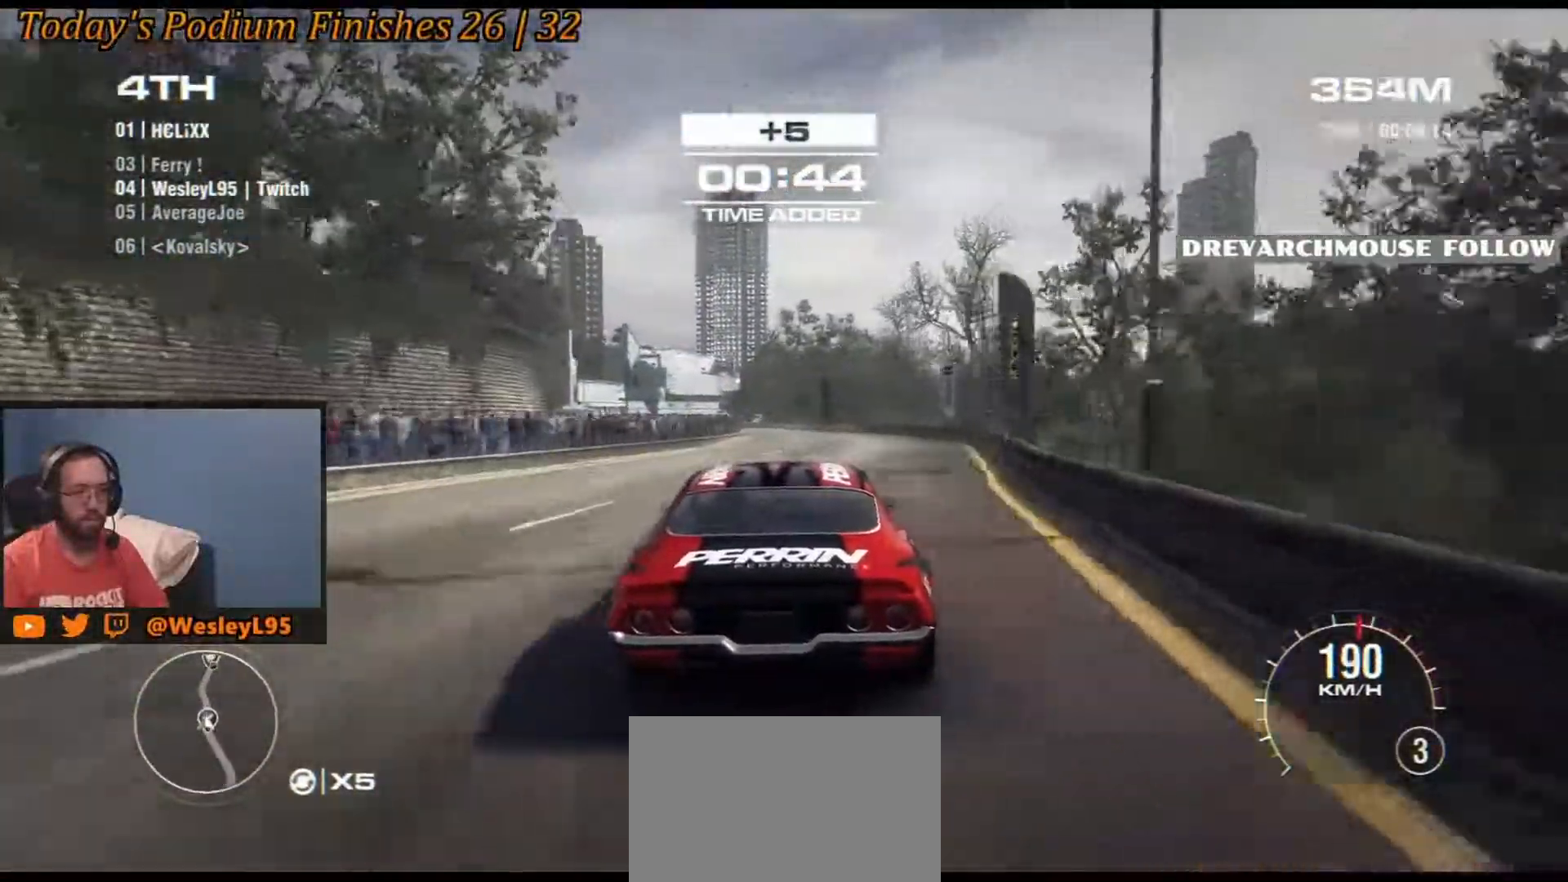
{"dt_ms": 500, "buttons": [], "left_stick": "down-left", "events": [[50, "left_stick", "down-right"], [183, "left_stick", "center"], [433, "left_stick", "down-left"]]}
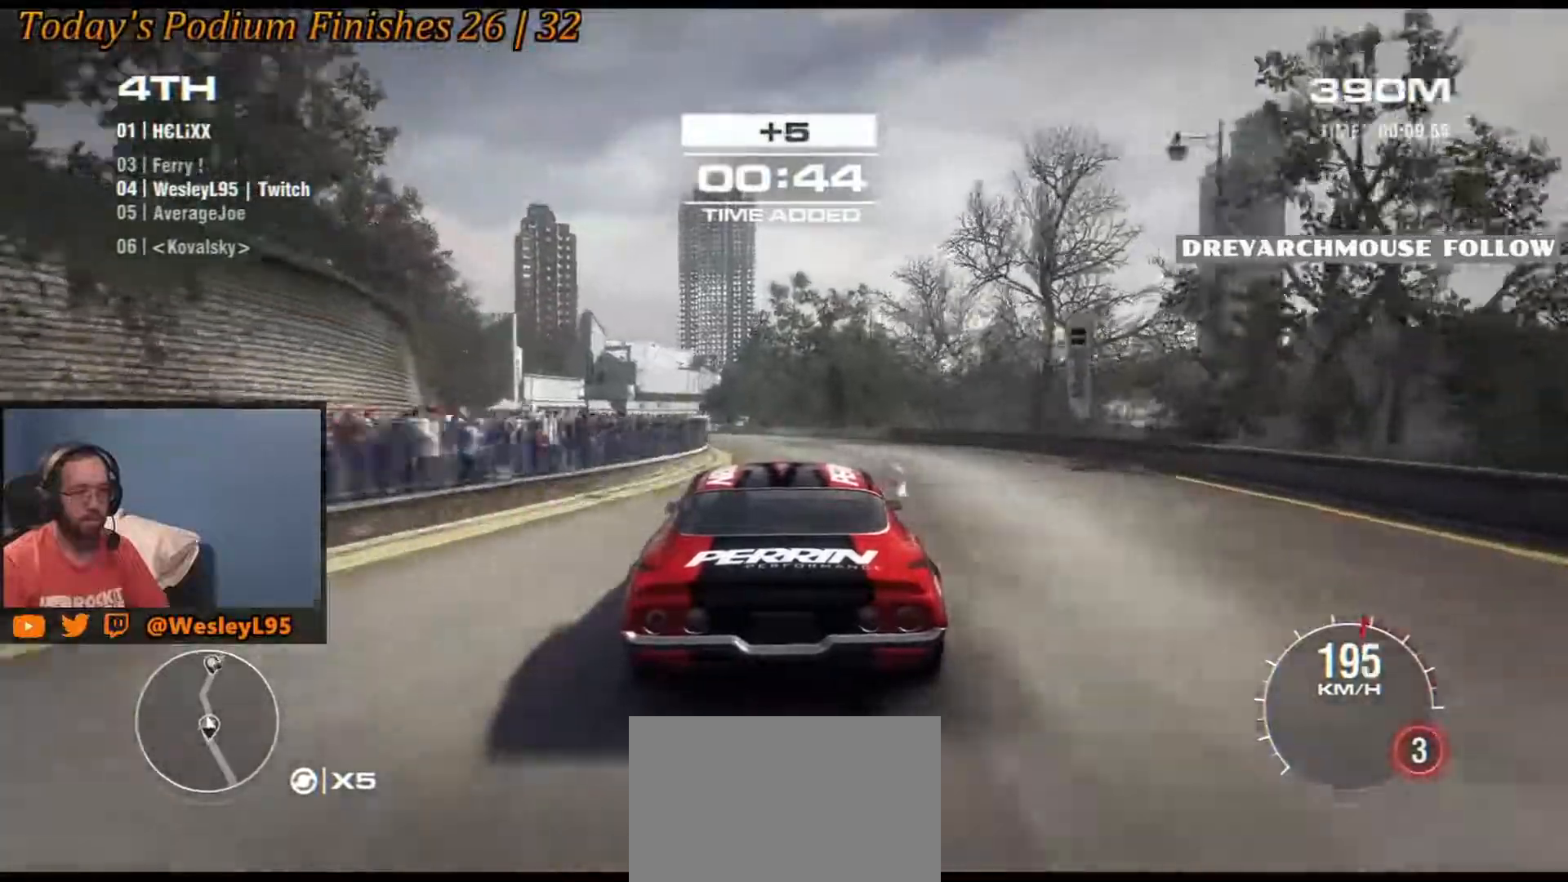
{"dt_ms": 500, "buttons": [], "left_stick": "left"}
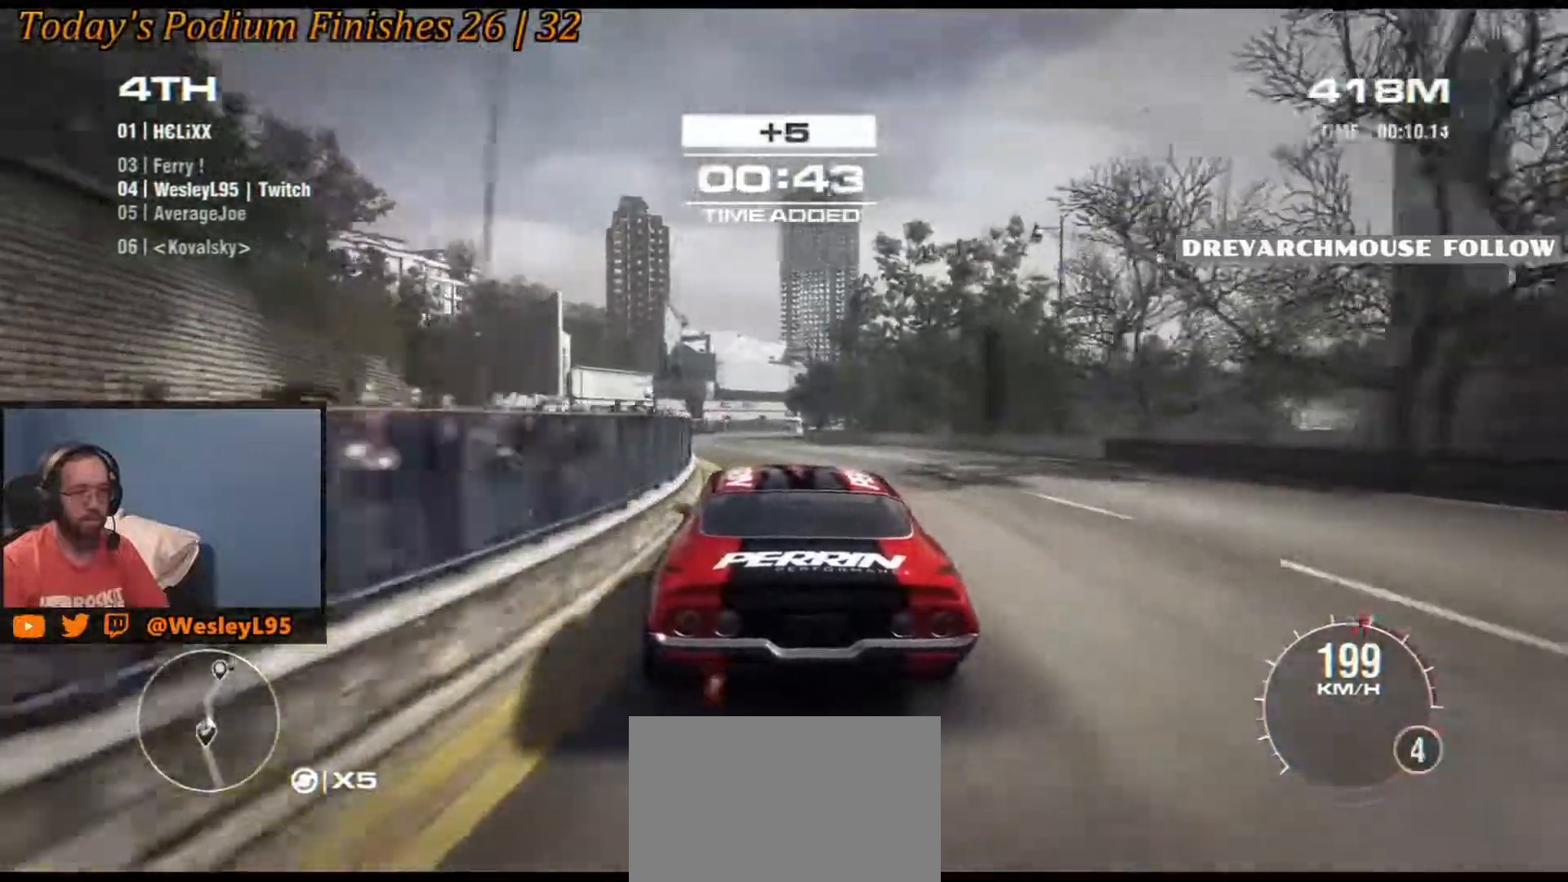
{"dt_ms": 500, "buttons": [], "left_stick": "center", "events": [[133, "left_stick", "center"]]}